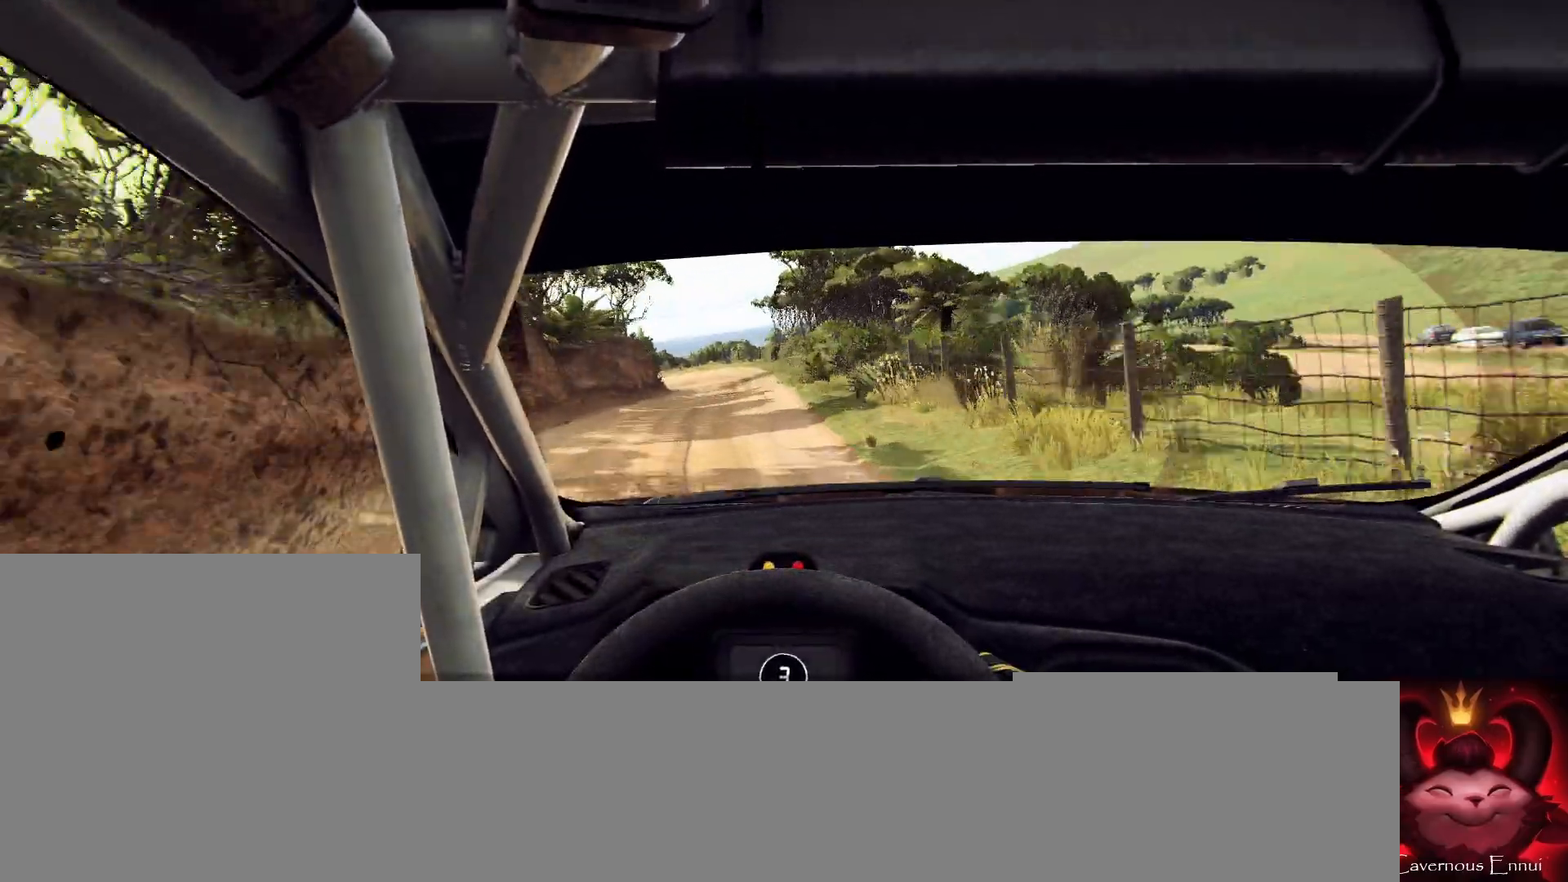
Gameplay with a controller (Xbox layout); each line is a JSON object with the inputs held at the frame after it. "events" lists button and stick changes between this image and that frame as [ms after this image, input, new state], when the widget could be followed in between.
{"buttons": [], "left_stick": "left", "right_stick": "up", "events": [[167, "R1", "down"], [200, "R1", "up"], [200, "left_stick", "right"], [333, "left_stick", "center"], [467, "left_stick", "left"]]}
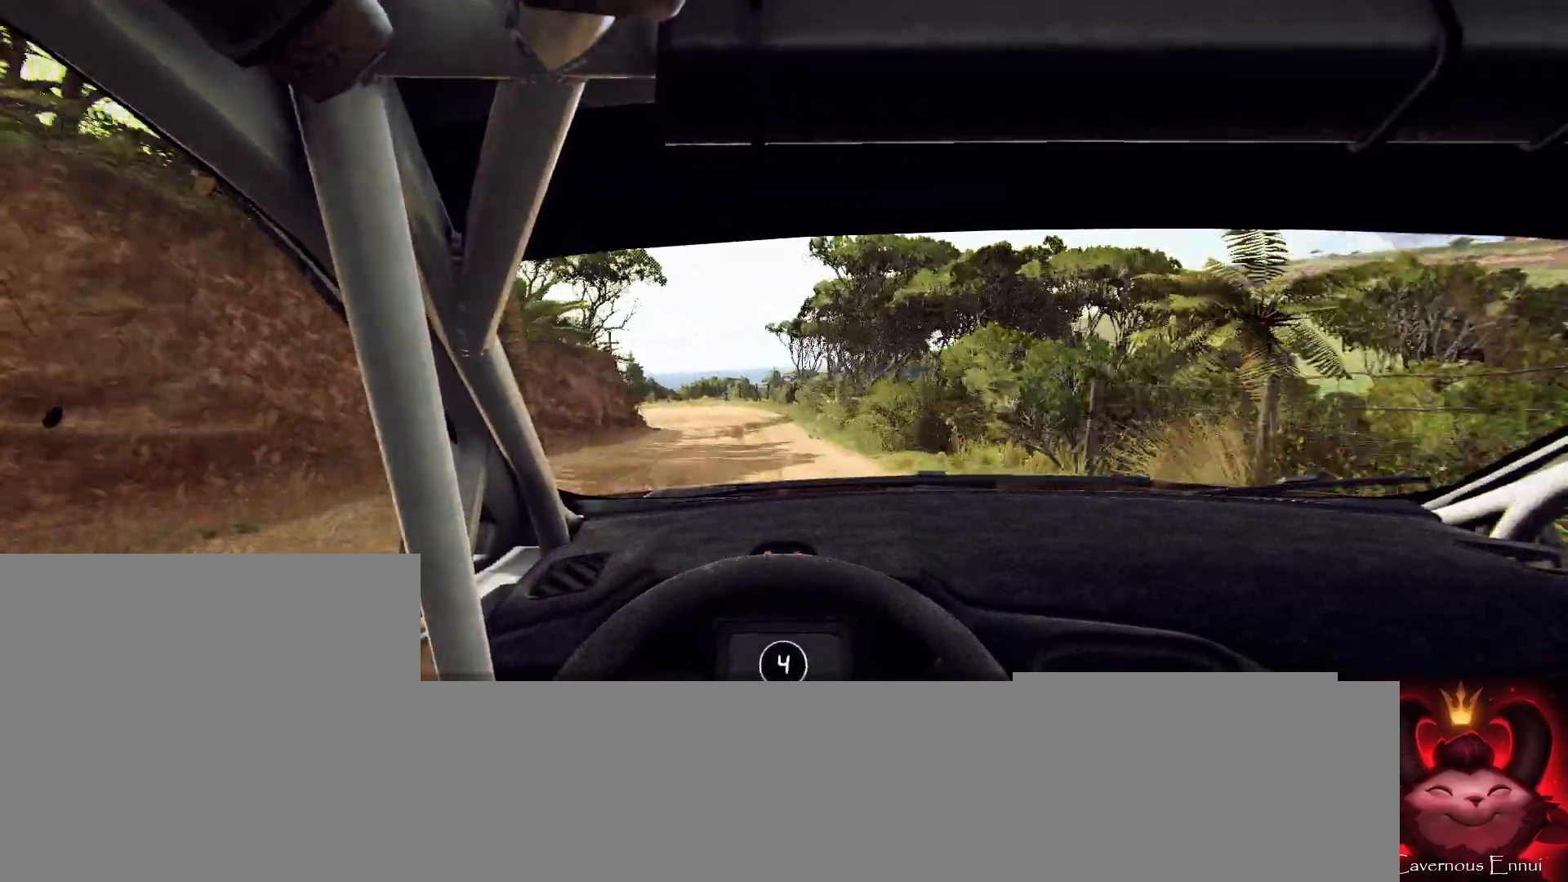
{"buttons": [], "left_stick": "left", "right_stick": "up", "events": [[167, "left_stick", "center"], [400, "left_stick", "left"]]}
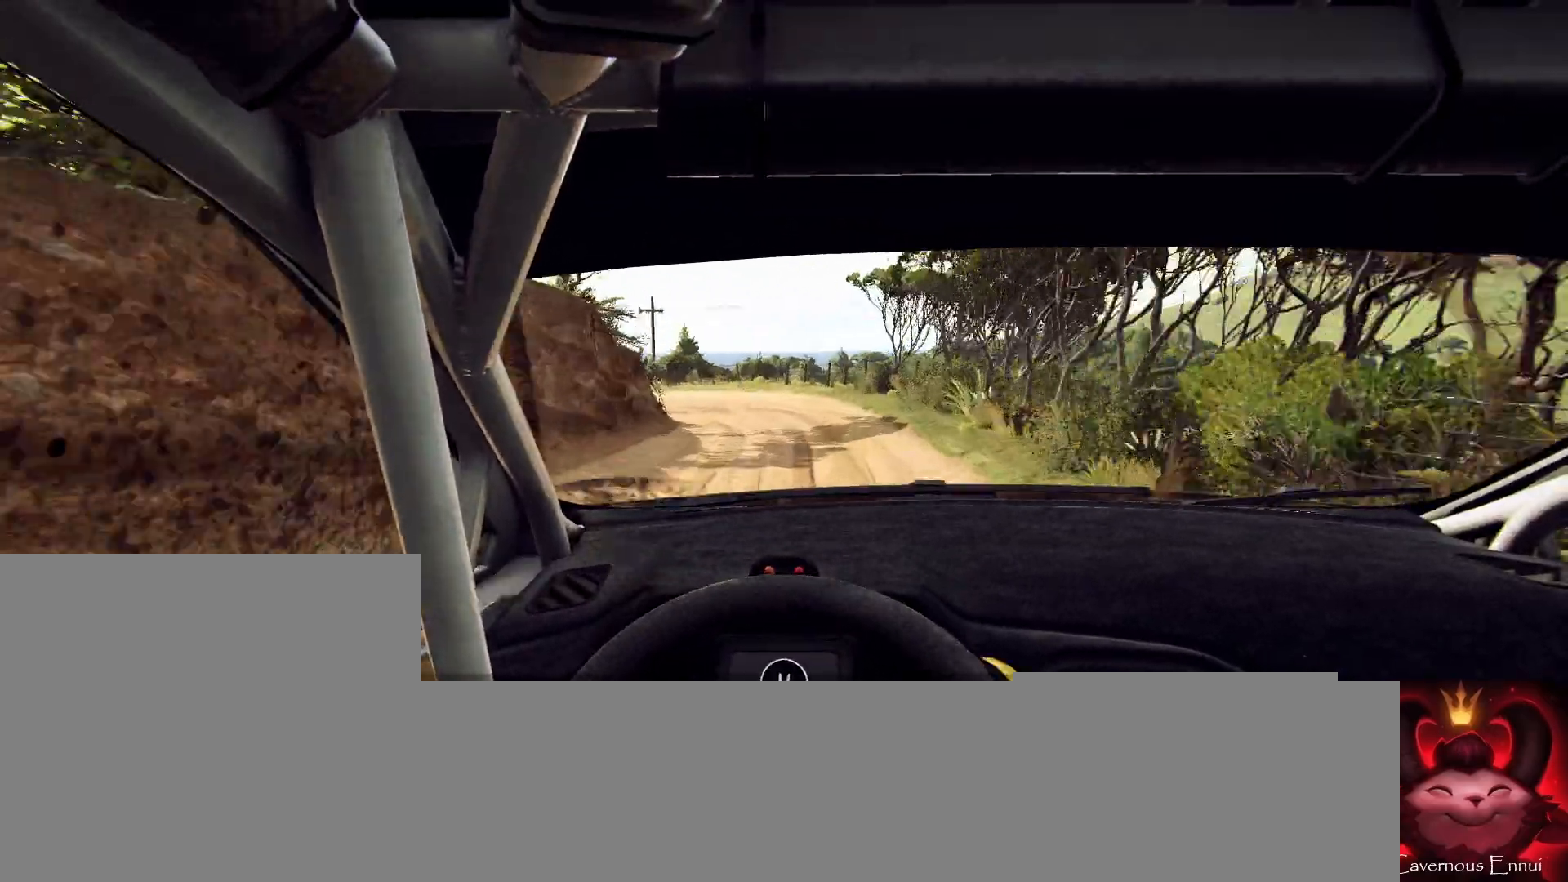
{"buttons": [], "left_stick": "left", "right_stick": "center", "events": [[167, "left_stick", "center"], [233, "right_stick", "center"], [300, "left_stick", "left"]]}
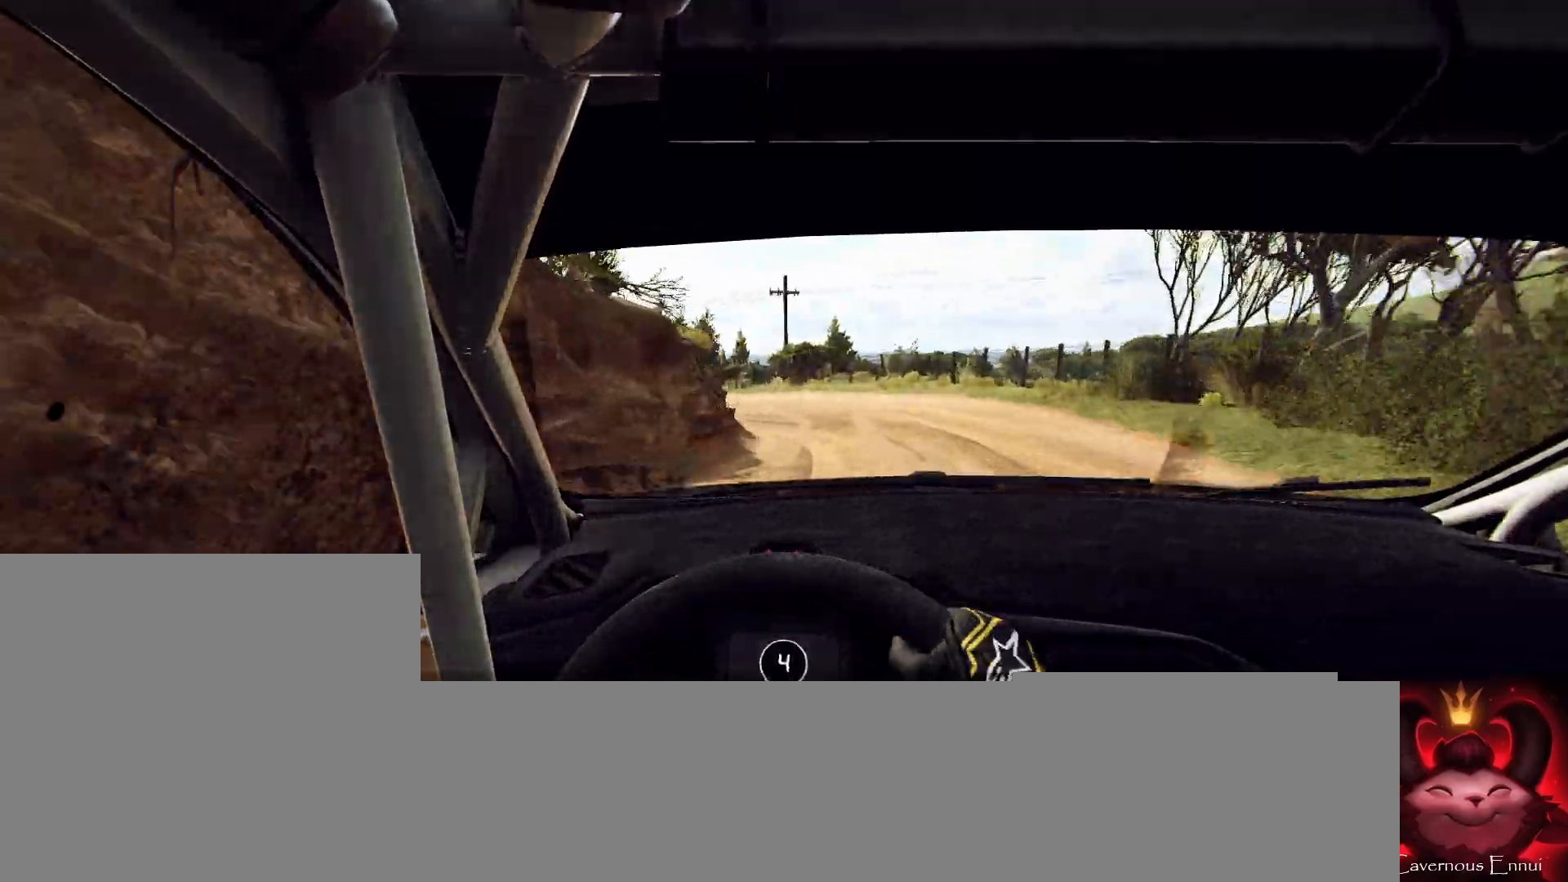
{"buttons": [], "left_stick": "left", "right_stick": "center", "events": [[100, "left_stick", "center"], [133, "right_stick", "up"], [233, "right_stick", "center"], [367, "left_stick", "left"]]}
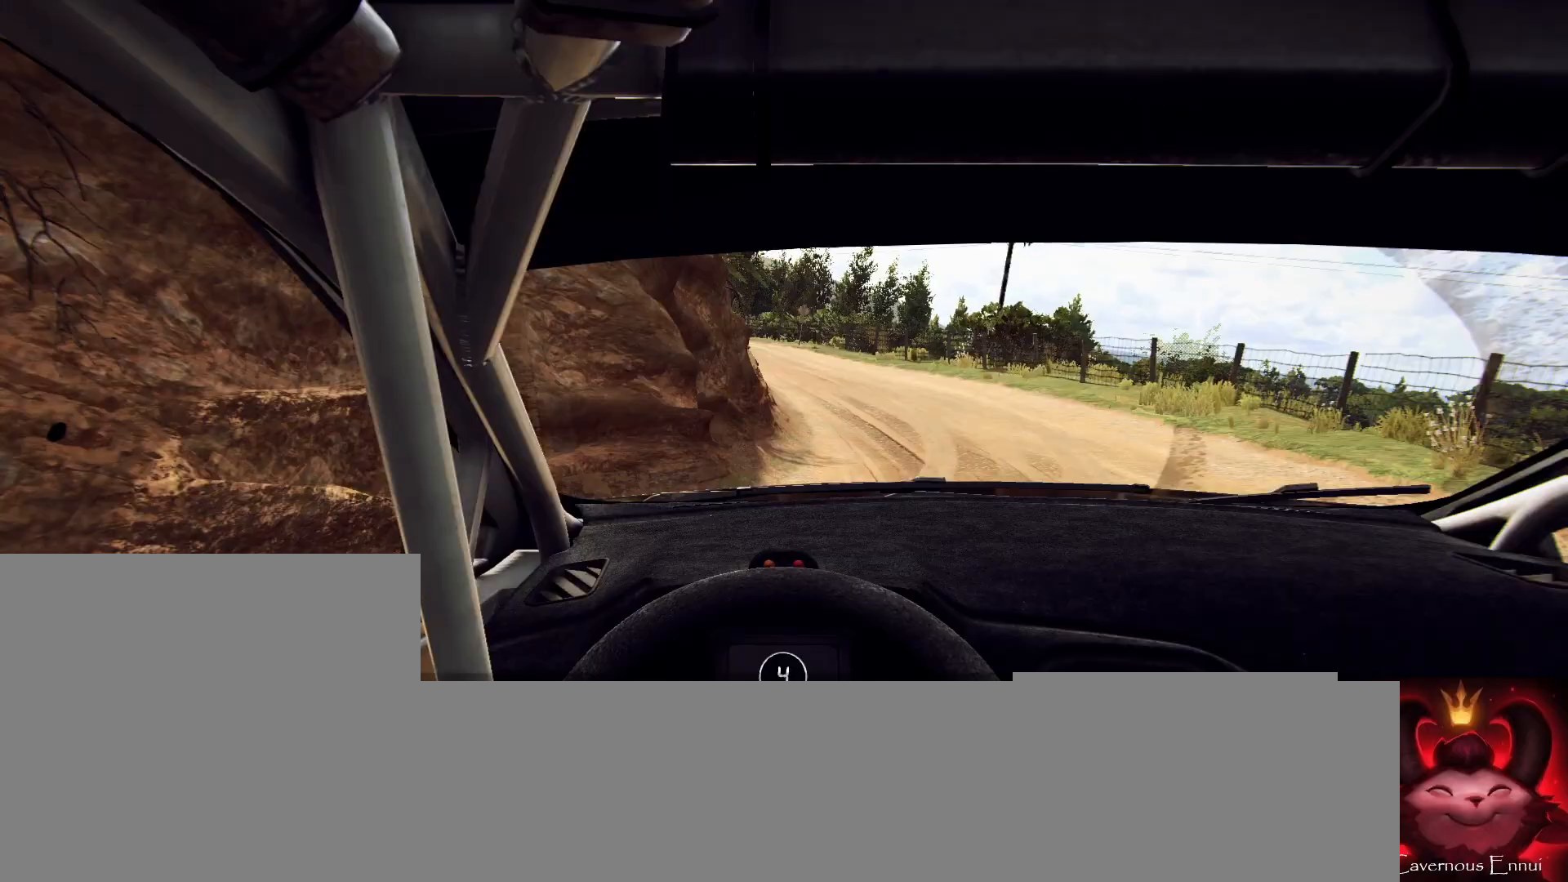
{"buttons": [], "left_stick": "center", "right_stick": "up", "events": [[133, "left_stick", "center"], [200, "right_stick", "up"], [233, "left_stick", "left"], [400, "left_stick", "center"]]}
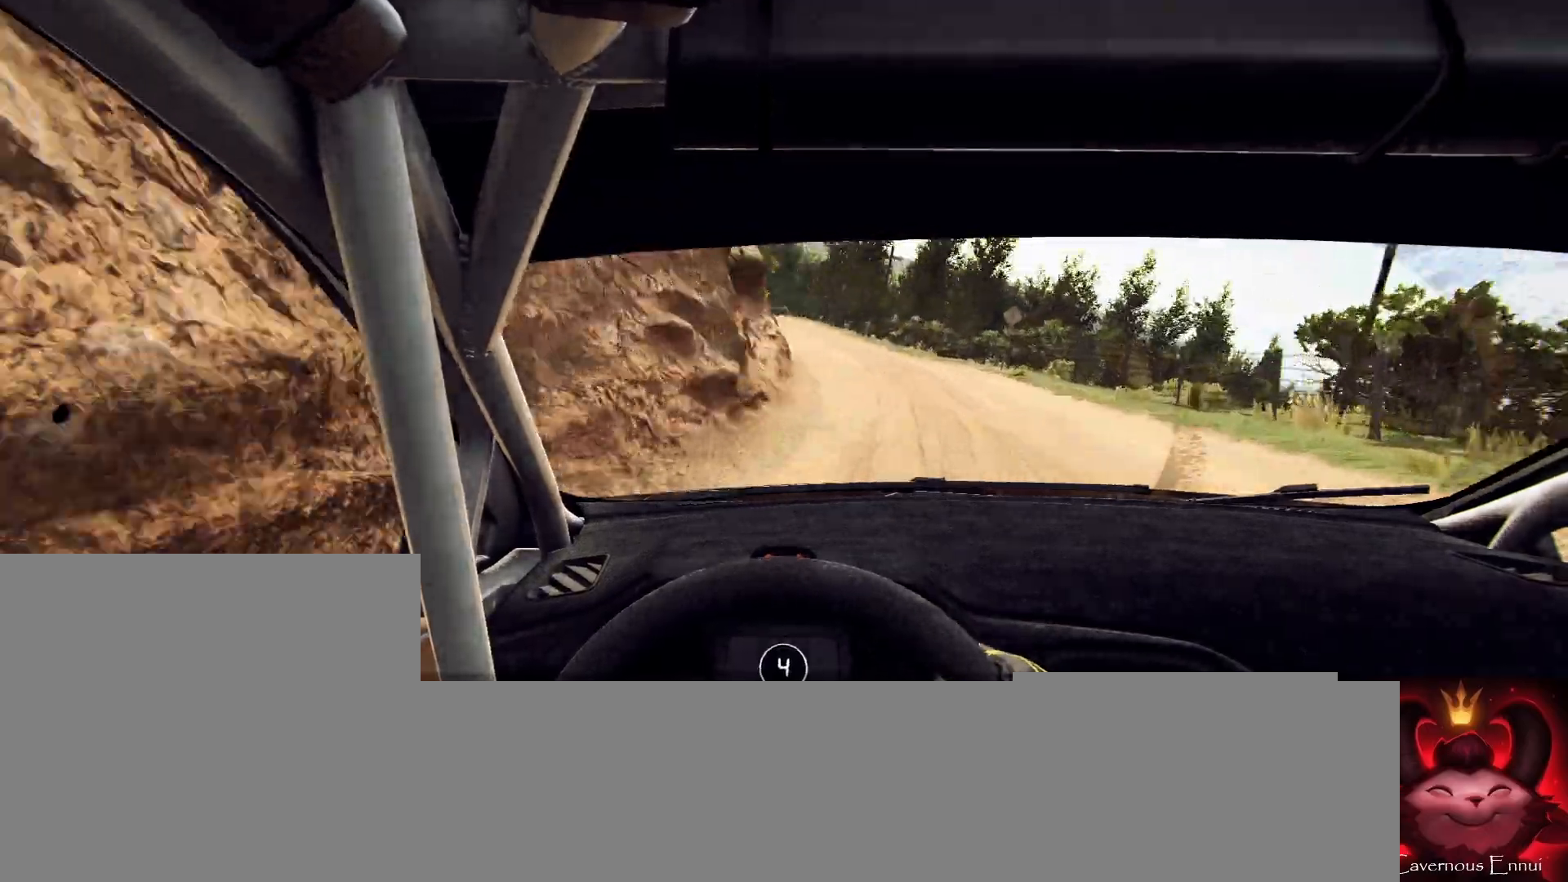
{"buttons": [], "left_stick": "center", "right_stick": "up", "events": [[100, "left_stick", "right"], [267, "left_stick", "center"]]}
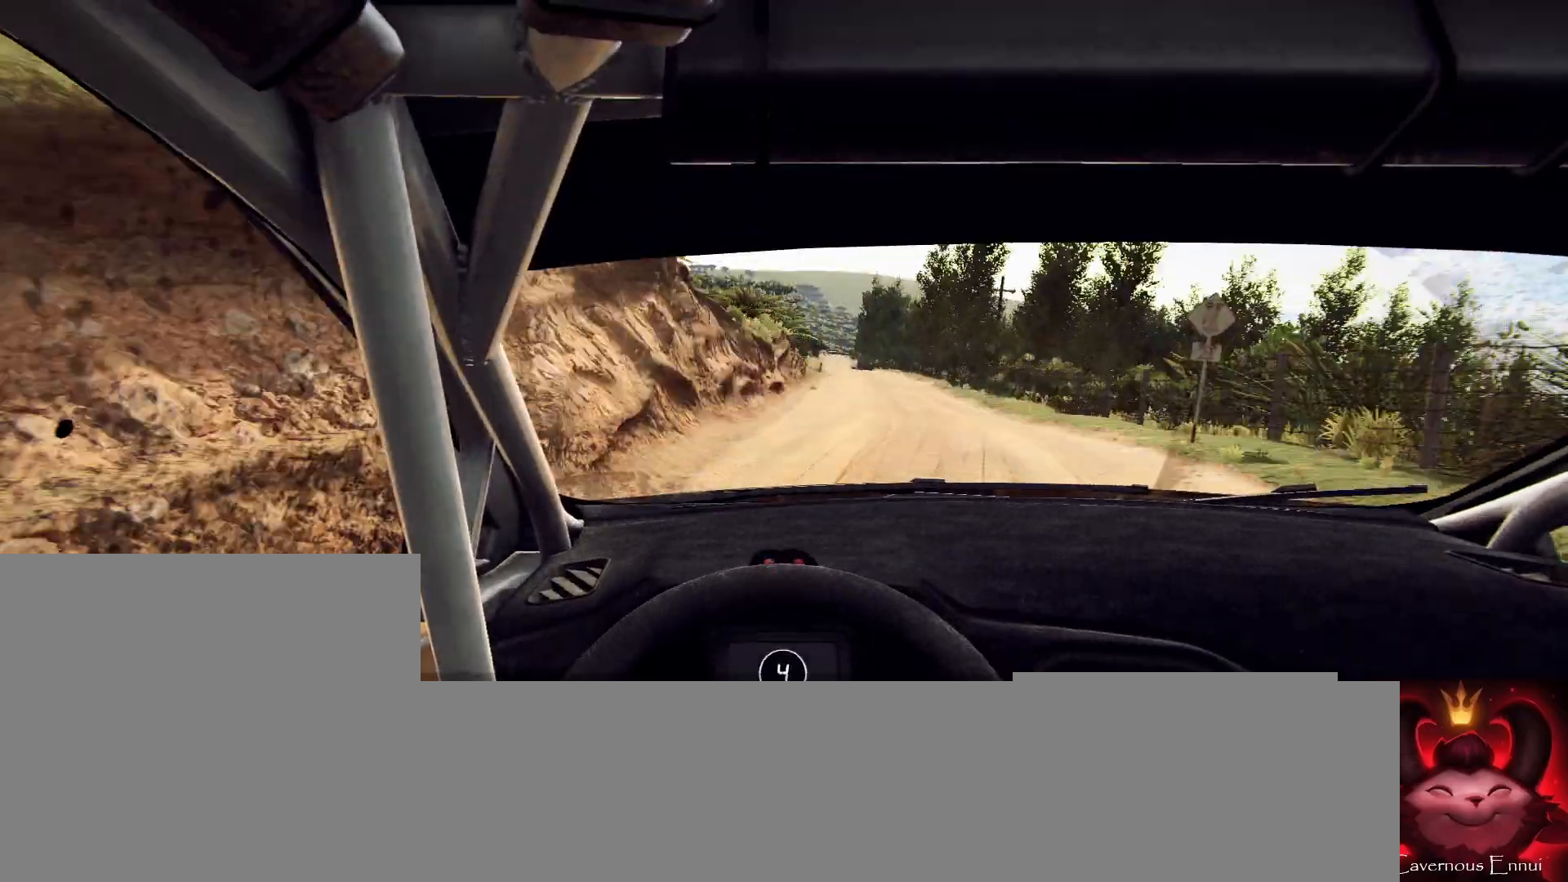
{"buttons": [], "left_stick": "left", "right_stick": "up", "events": [[200, "left_stick", "right"], [267, "left_stick", "center"], [400, "left_stick", "left"]]}
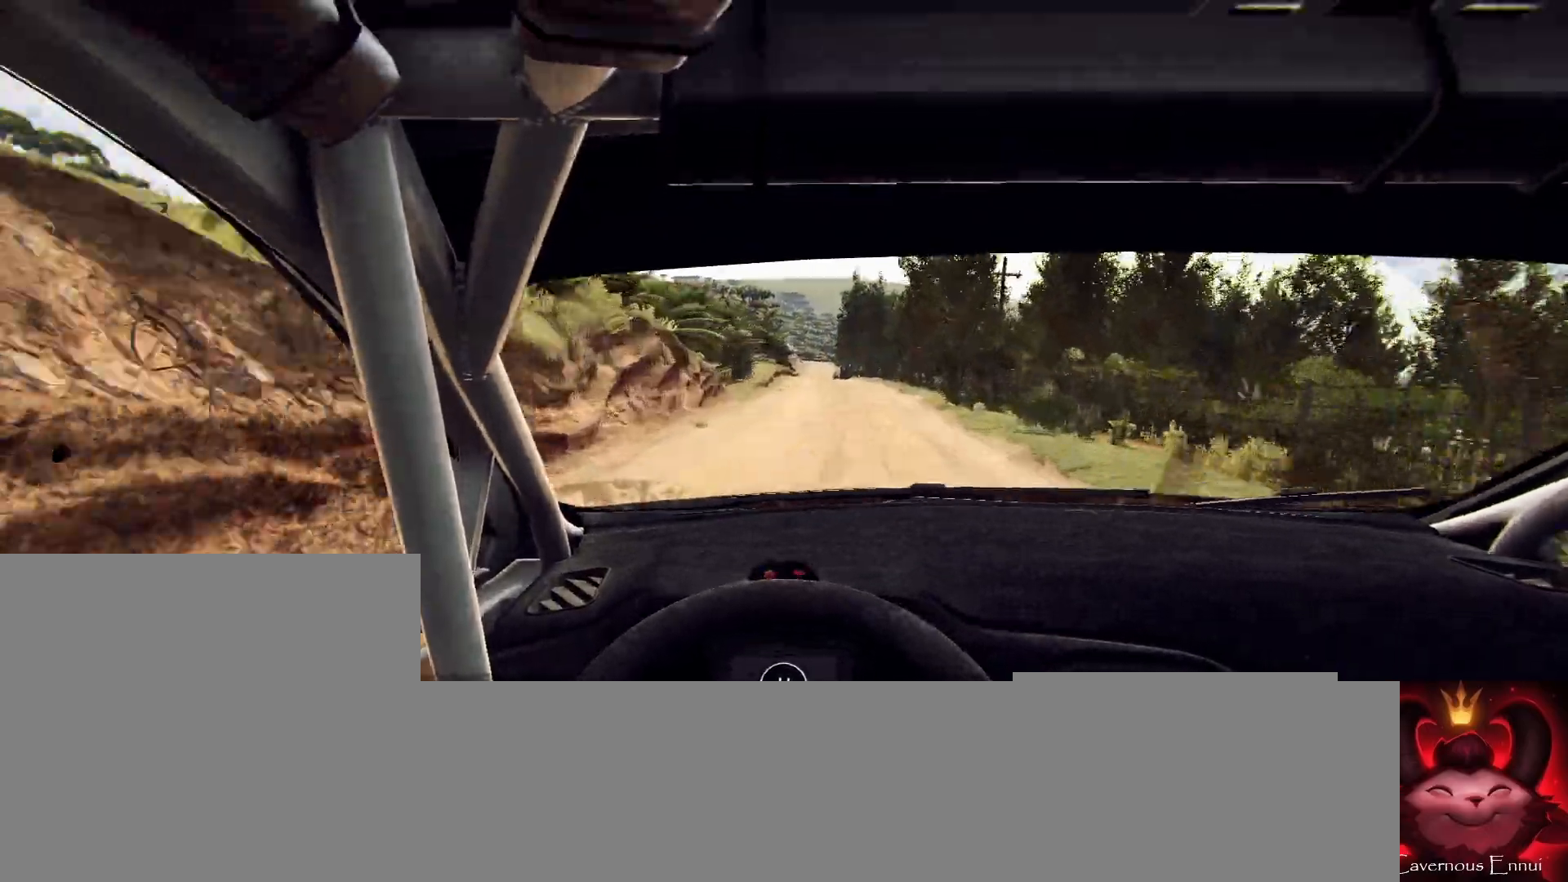
{"buttons": [], "left_stick": "center", "right_stick": "up", "events": [[33, "left_stick", "center"], [333, "left_stick", "down-left"], [467, "left_stick", "center"]]}
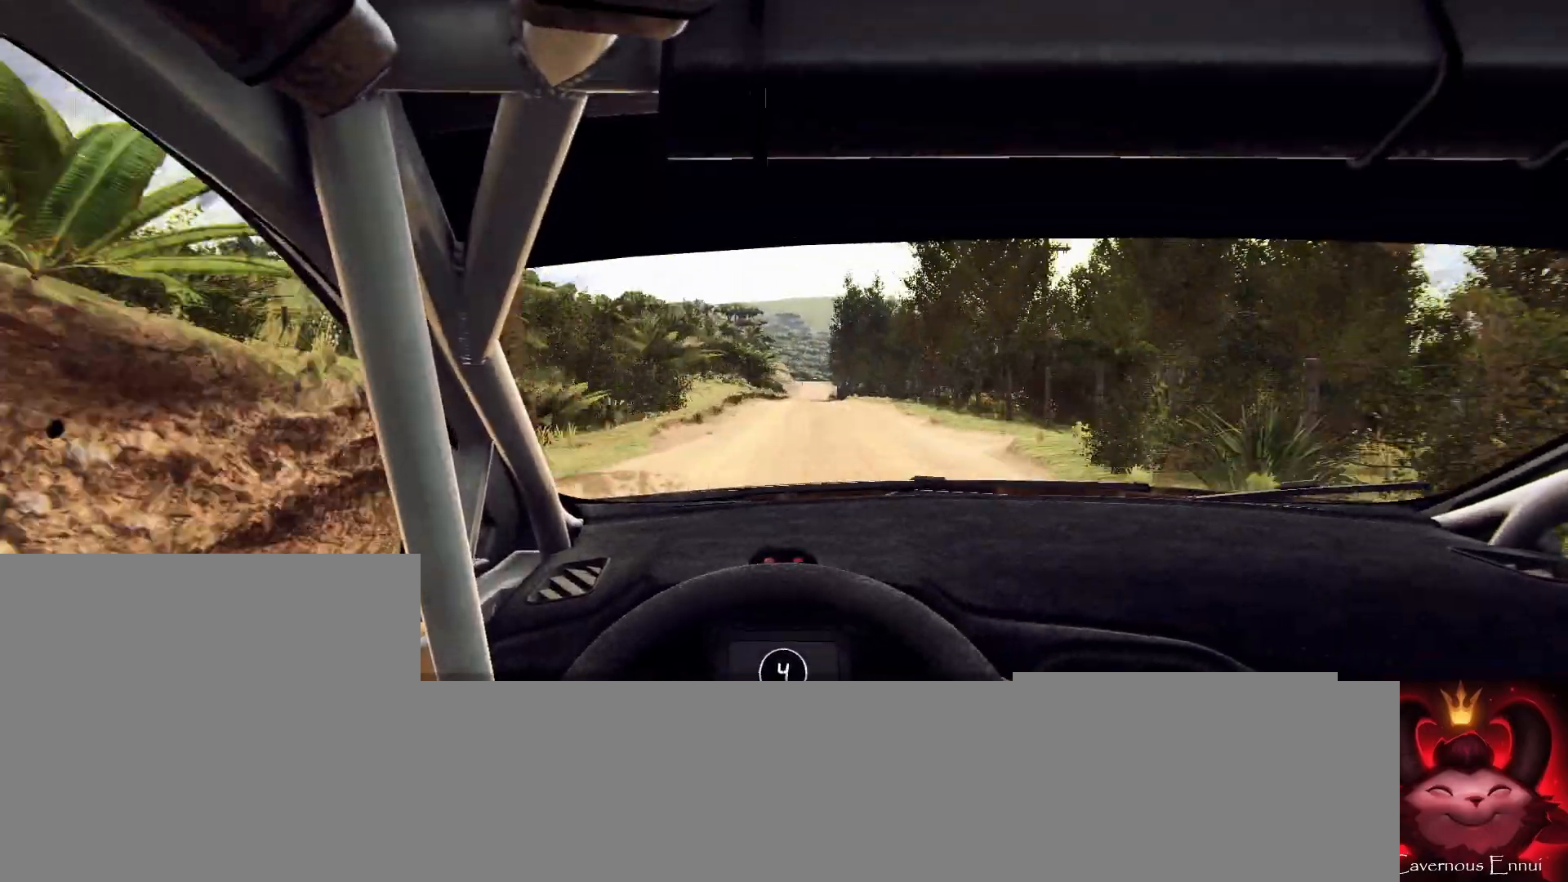
{"buttons": [], "left_stick": "center", "right_stick": "up", "events": [[233, "left_stick", "right"], [333, "left_stick", "center"]]}
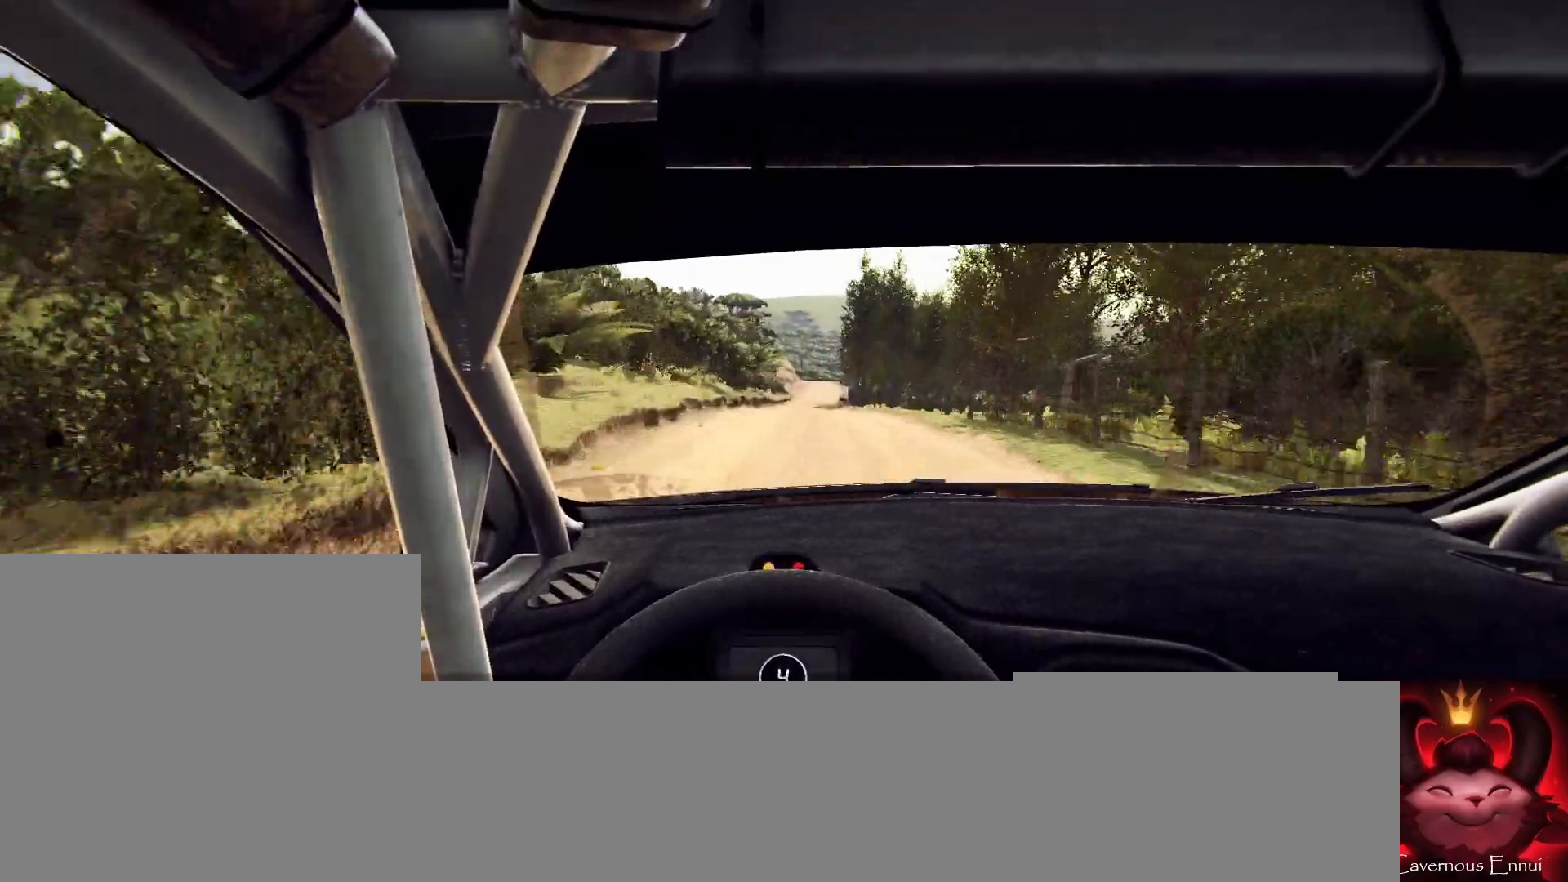
{"buttons": [], "left_stick": "right", "right_stick": "up", "events": [[67, "left_stick", "left"], [200, "left_stick", "center"], [367, "left_stick", "right"]]}
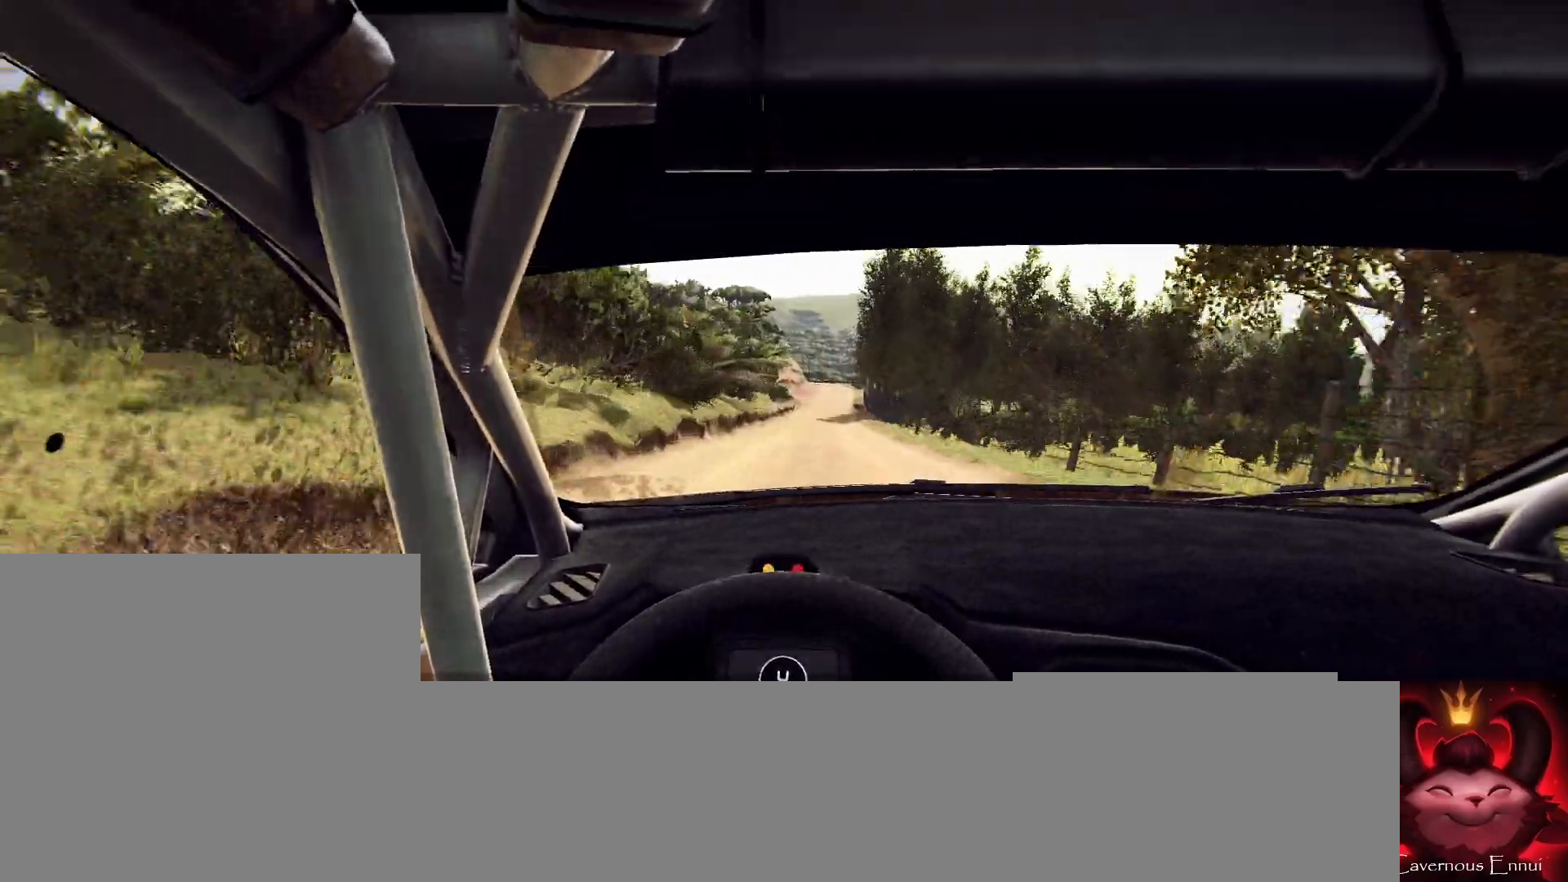
{"buttons": [], "left_stick": "center", "right_stick": "up", "events": [[33, "left_stick", "center"], [100, "R1", "down"], [133, "R1", "up"], [300, "left_stick", "right"], [500, "left_stick", "center"]]}
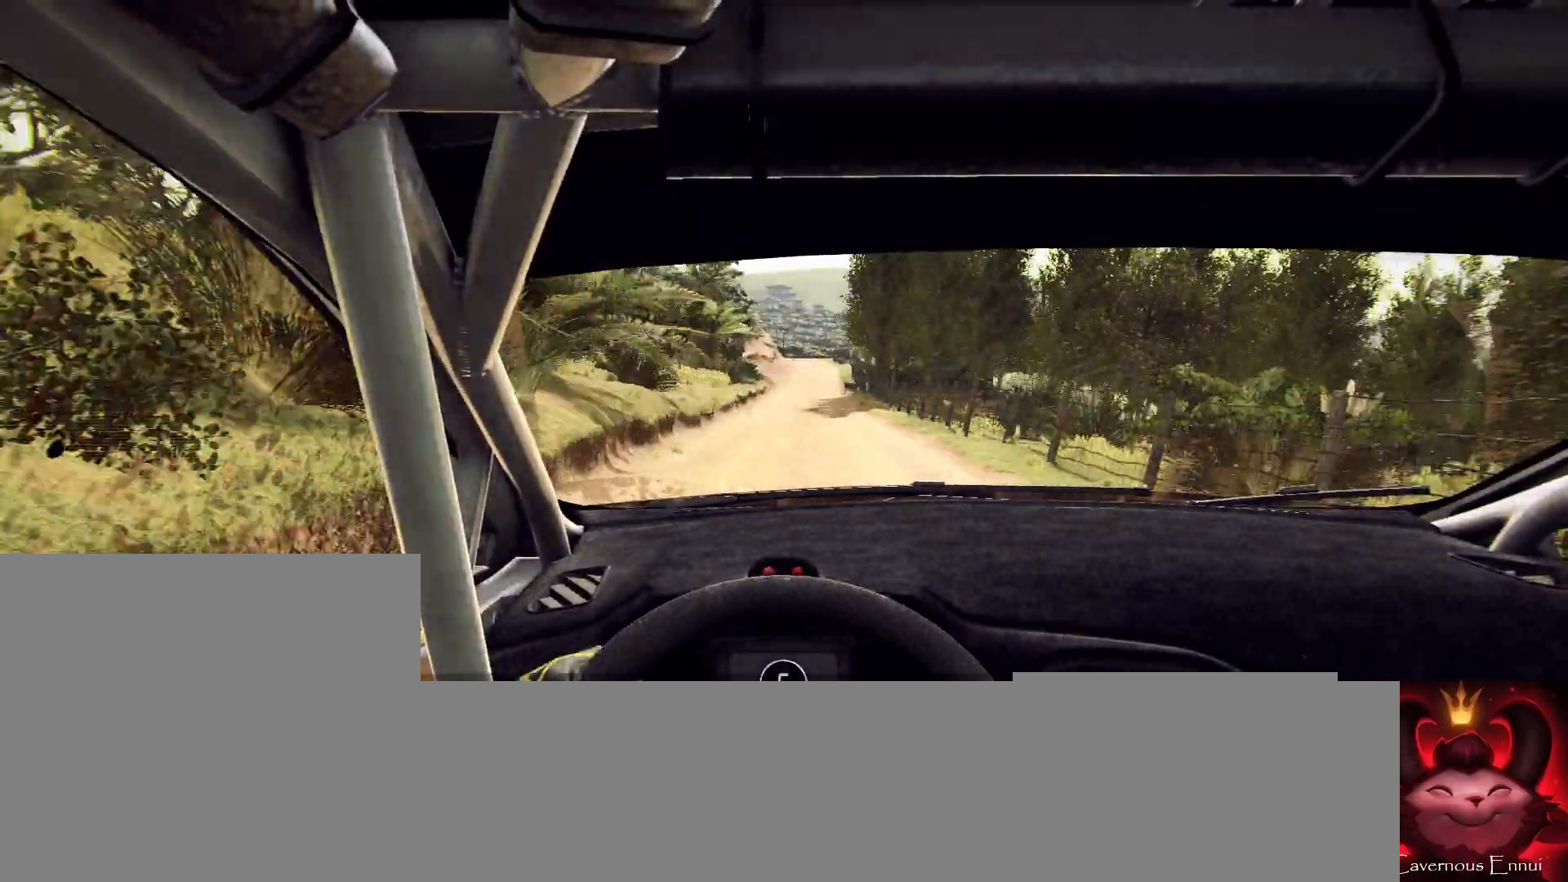
{"buttons": [], "left_stick": "right", "right_stick": "up", "events": [[500, "left_stick", "right"]]}
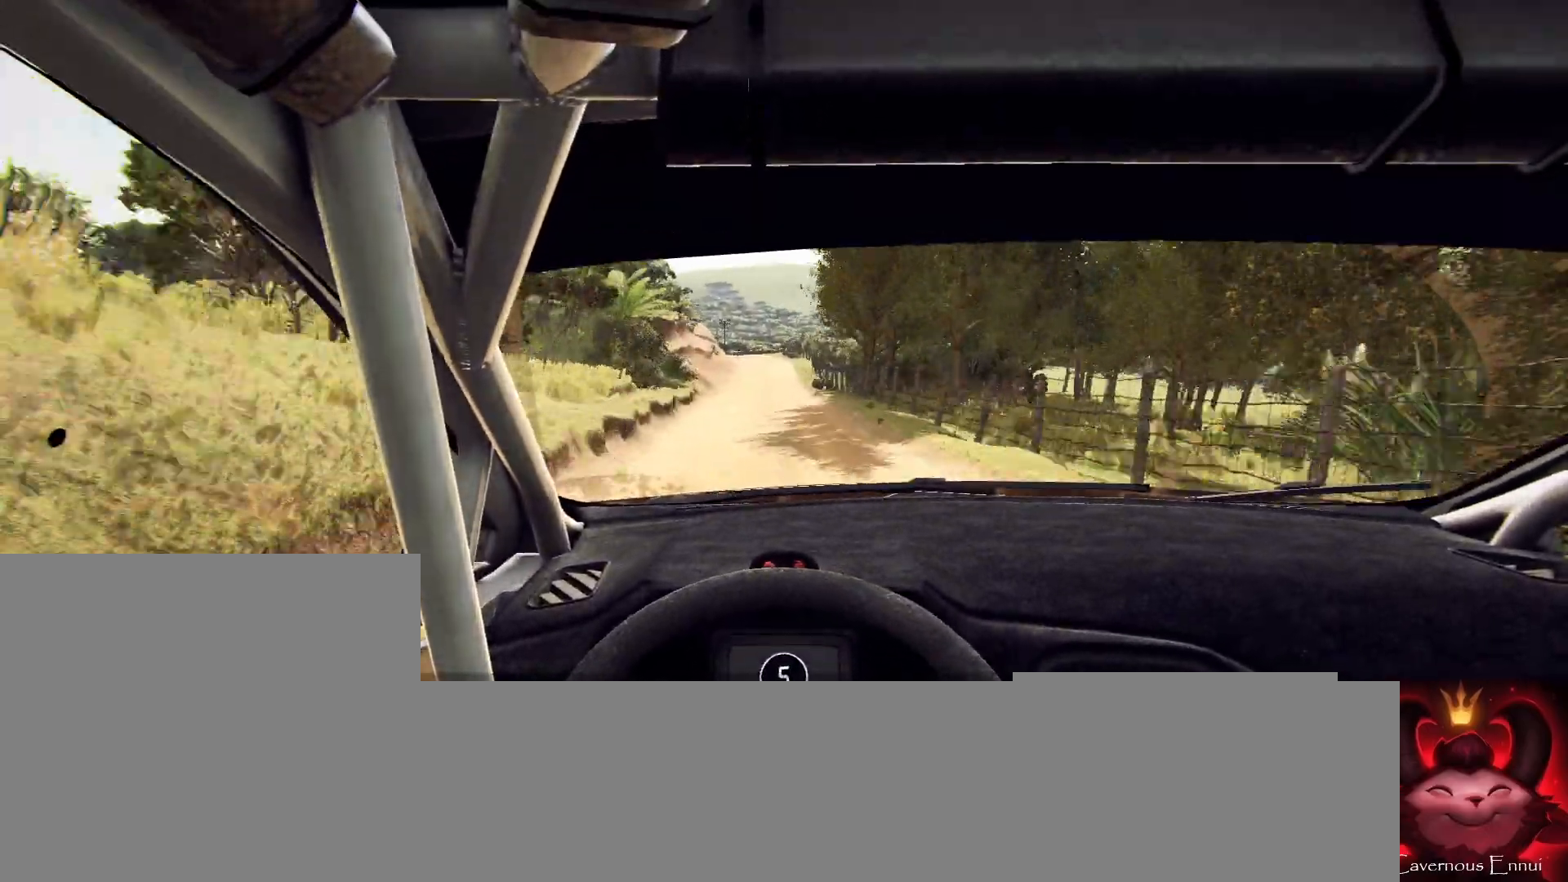
{"buttons": [], "left_stick": "left", "right_stick": "up", "events": [[67, "left_stick", "center"], [333, "left_stick", "left"]]}
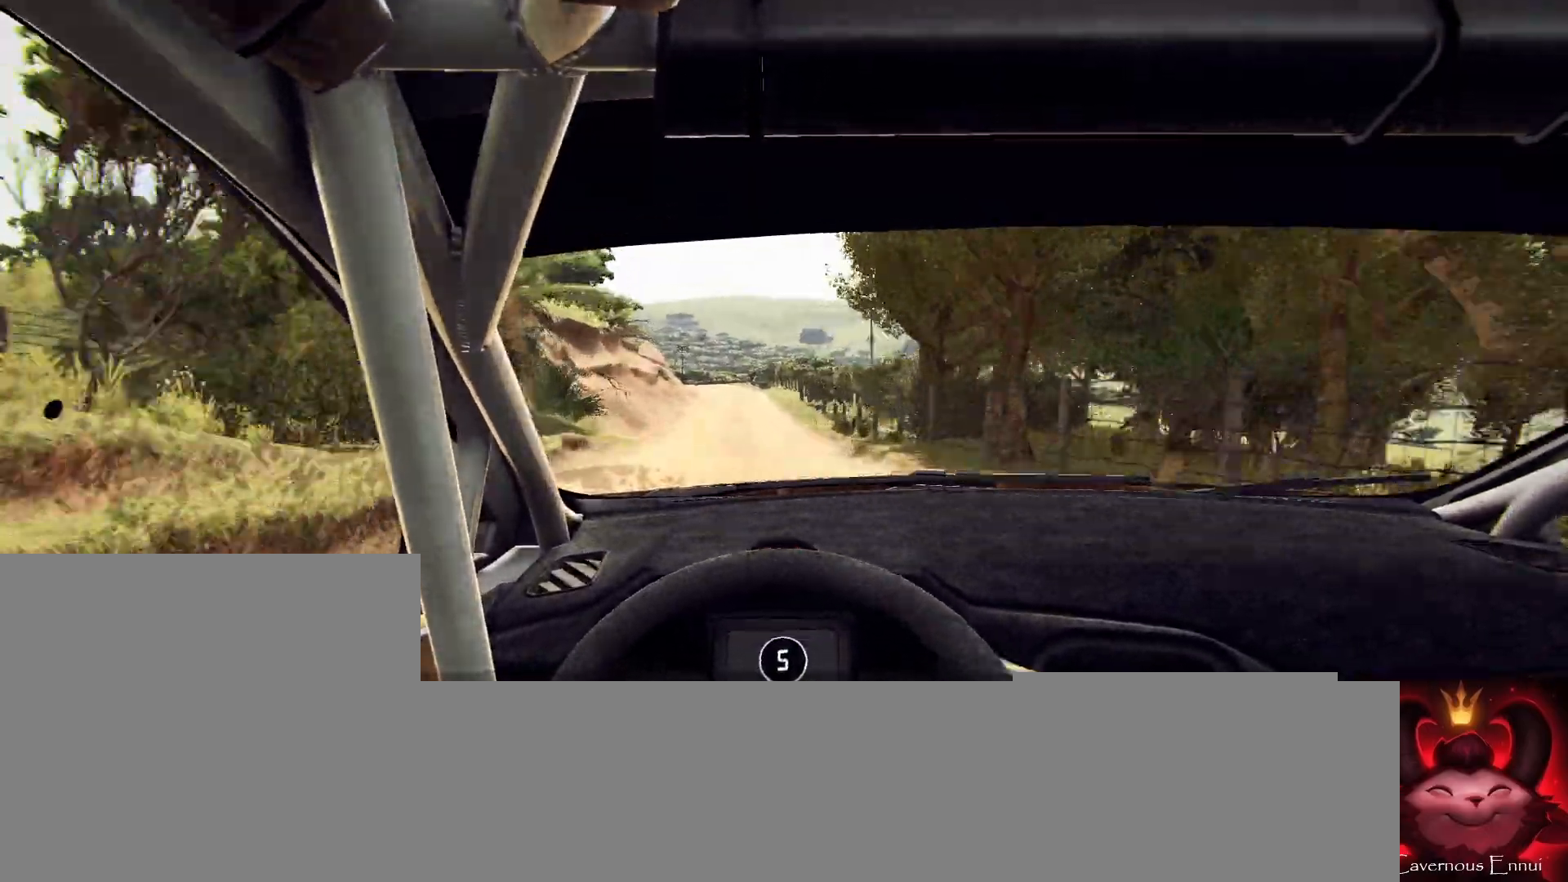
{"buttons": [], "left_stick": "center", "right_stick": "up", "events": [[67, "left_stick", "center"], [233, "left_stick", "right"], [433, "left_stick", "center"]]}
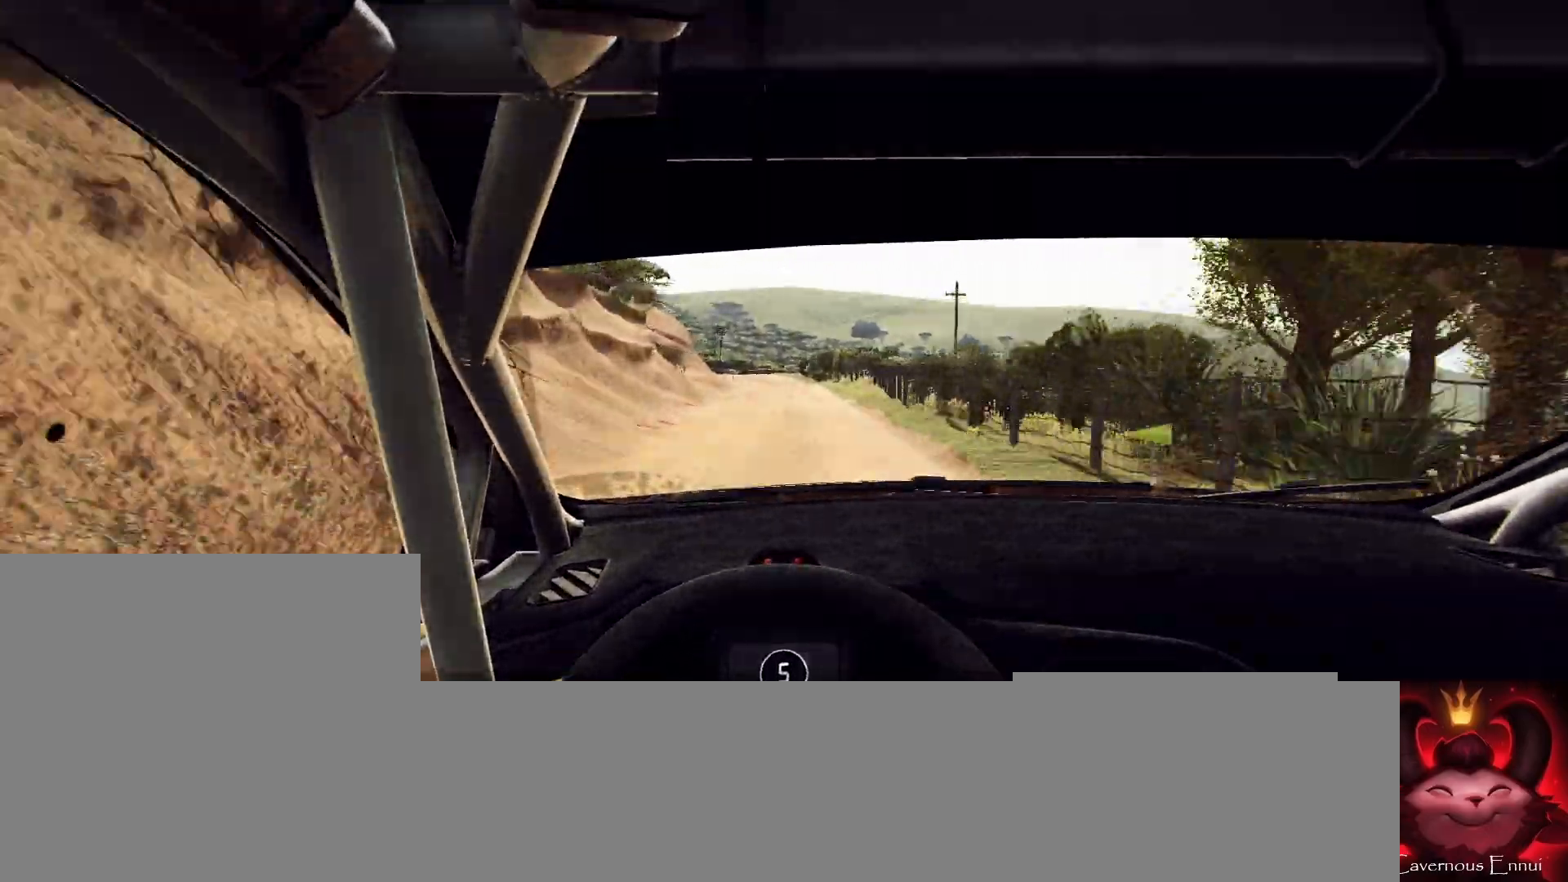
{"buttons": ["L1", "L2"], "left_stick": "left", "right_stick": "up", "events": [[33, "L2", "down"], [167, "L1", "down"], [300, "L1", "up"], [333, "left_stick", "left"], [433, "L1", "down"]]}
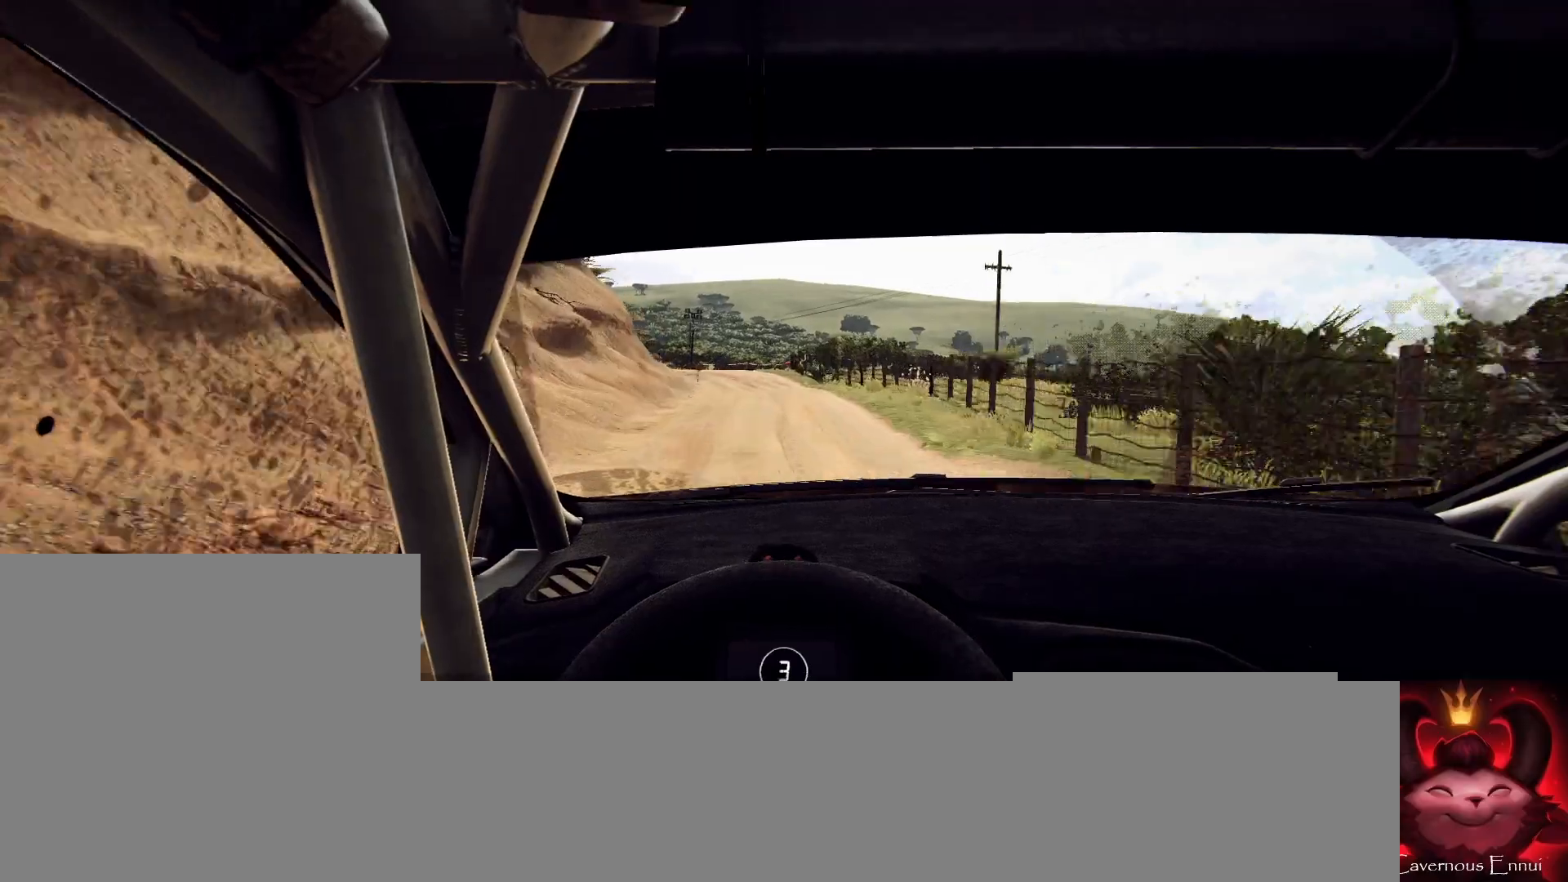
{"buttons": ["L2"], "left_stick": "center", "right_stick": "up", "events": [[33, "L1", "up"], [33, "left_stick", "center"], [200, "L1", "down"], [233, "left_stick", "left"], [333, "L1", "up"], [433, "left_stick", "center"]]}
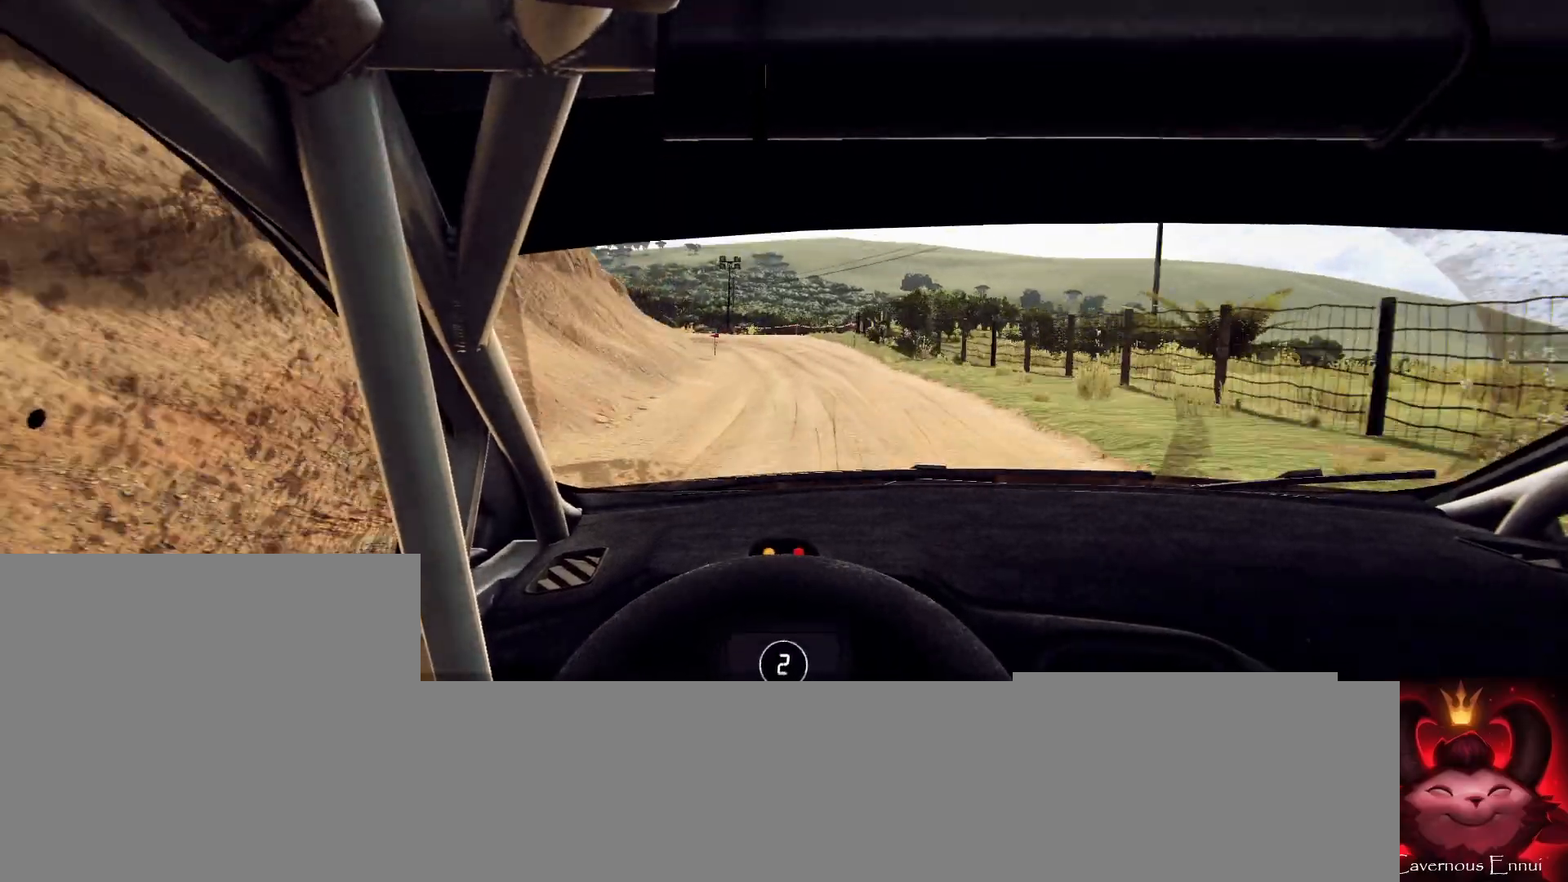
{"buttons": ["L2"], "left_stick": "center", "right_stick": "up", "events": [[133, "left_stick", "left"], [267, "left_stick", "center"]]}
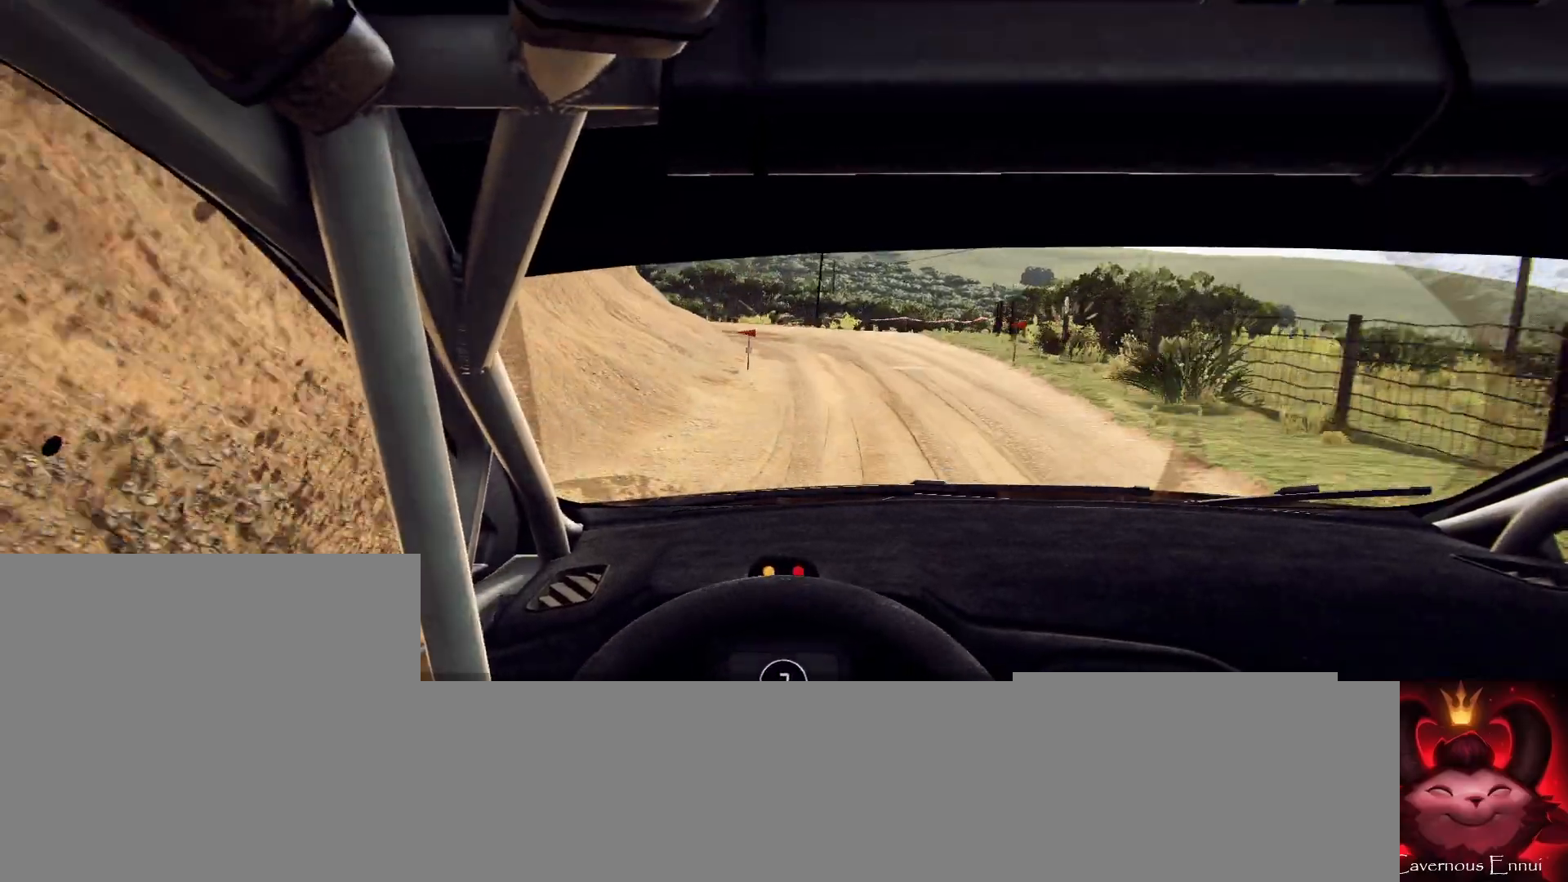
{"buttons": ["L2", "R2"], "left_stick": "left", "right_stick": "up", "events": [[267, "left_stick", "left"], [433, "R2", "down"]]}
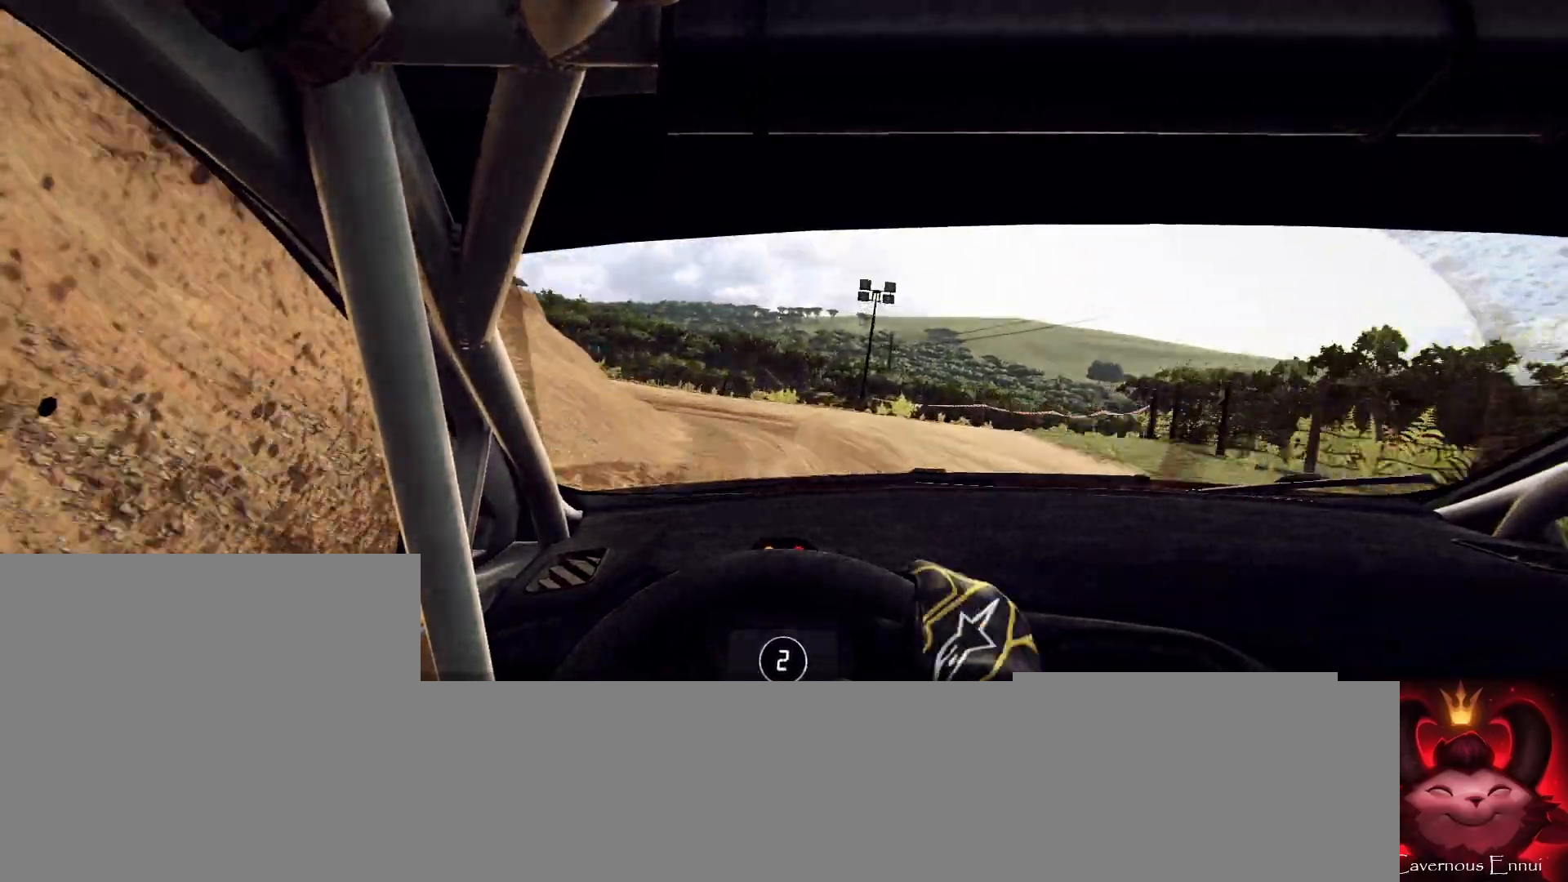
{"buttons": [], "left_stick": "center", "right_stick": "up", "events": [[467, "R2", "up"], [500, "L2", "up"], [500, "left_stick", "center"]]}
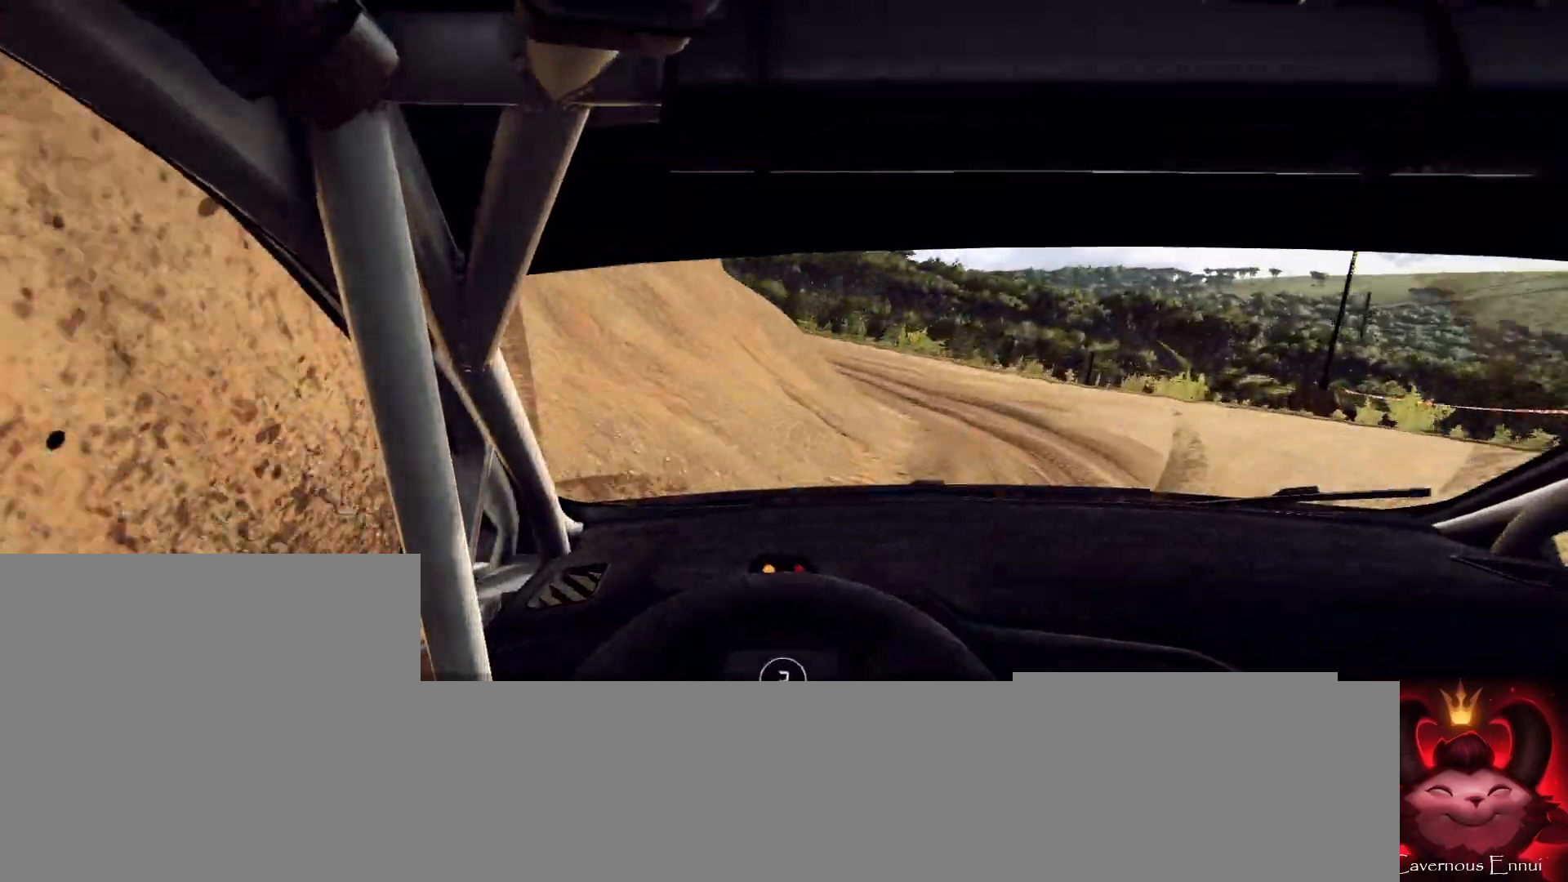
{"buttons": [], "left_stick": "right", "right_stick": "up", "events": [[133, "left_stick", "right"]]}
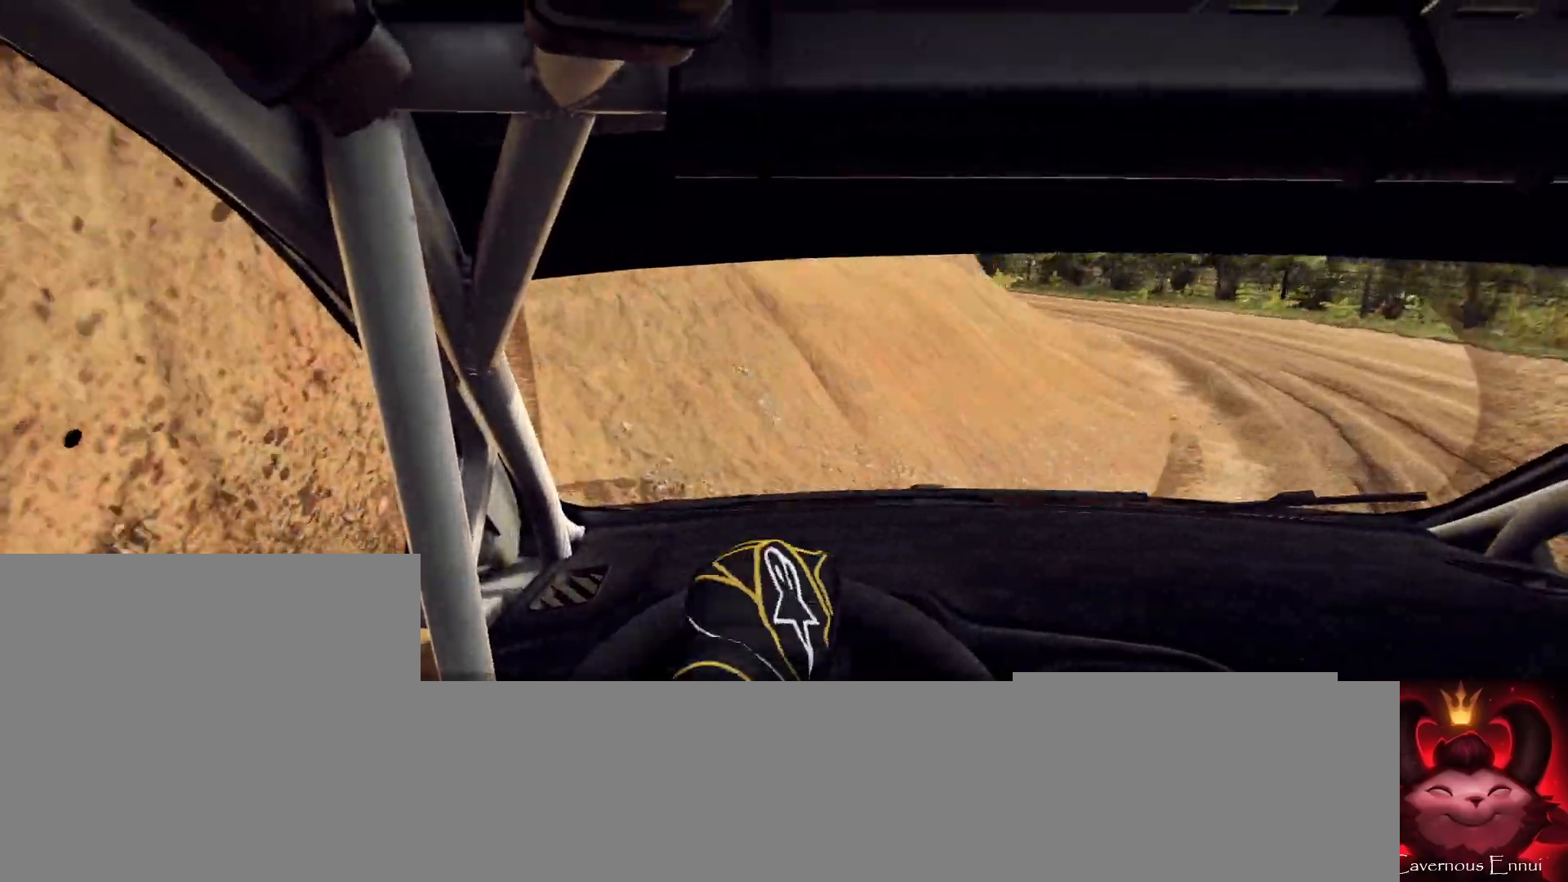
{"buttons": [], "left_stick": "left", "right_stick": "up", "events": [[233, "left_stick", "center"], [367, "left_stick", "left"]]}
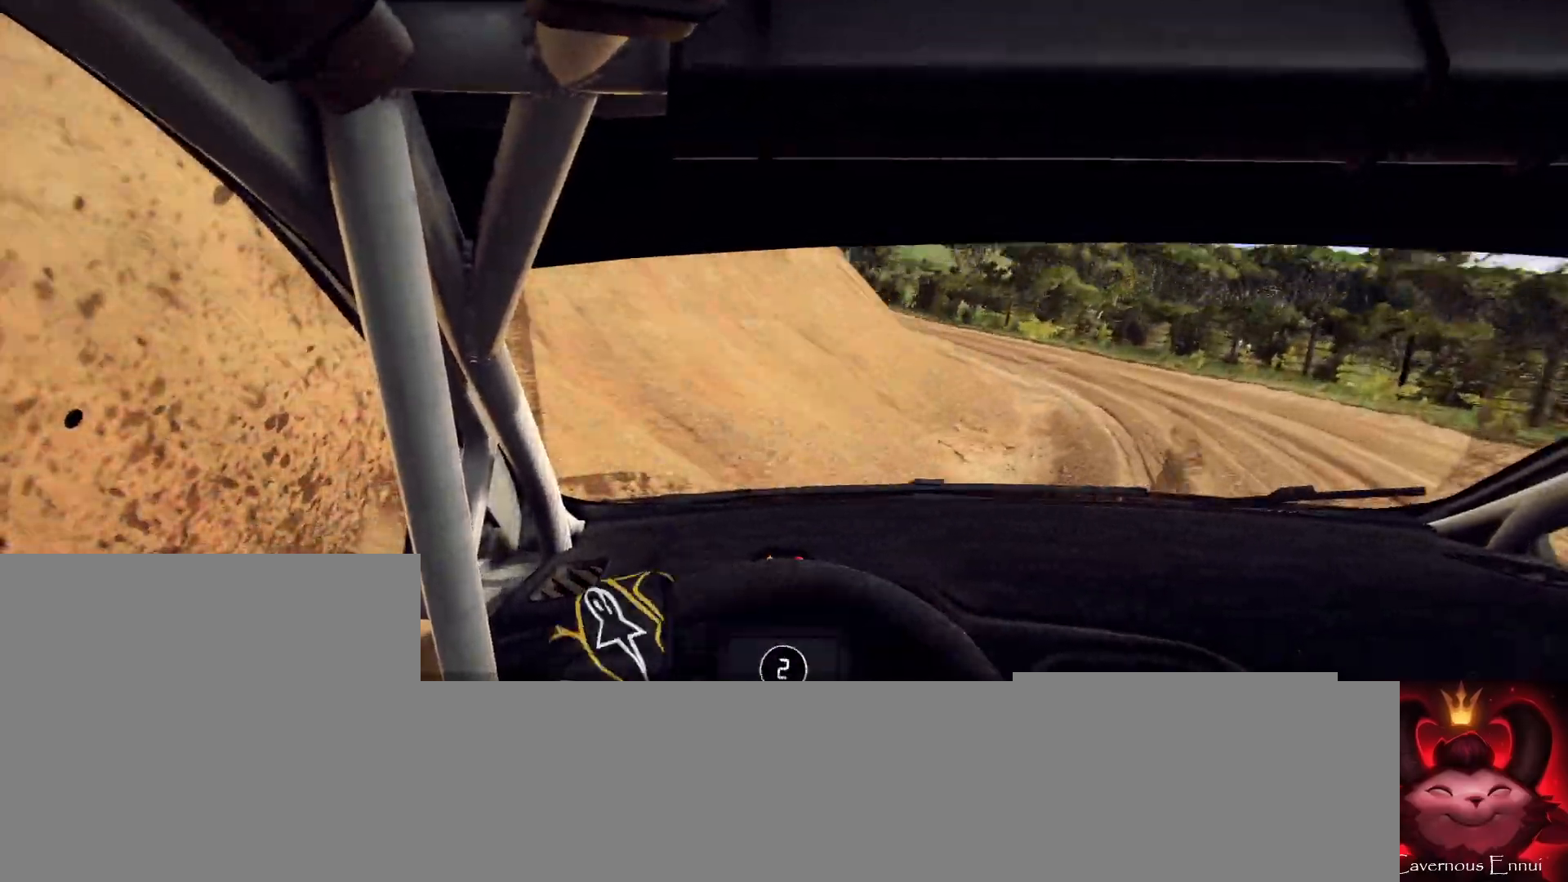
{"buttons": [], "left_stick": "left", "right_stick": "up", "events": [[200, "left_stick", "center"], [367, "R1", "down"], [433, "R1", "up"], [500, "left_stick", "left"]]}
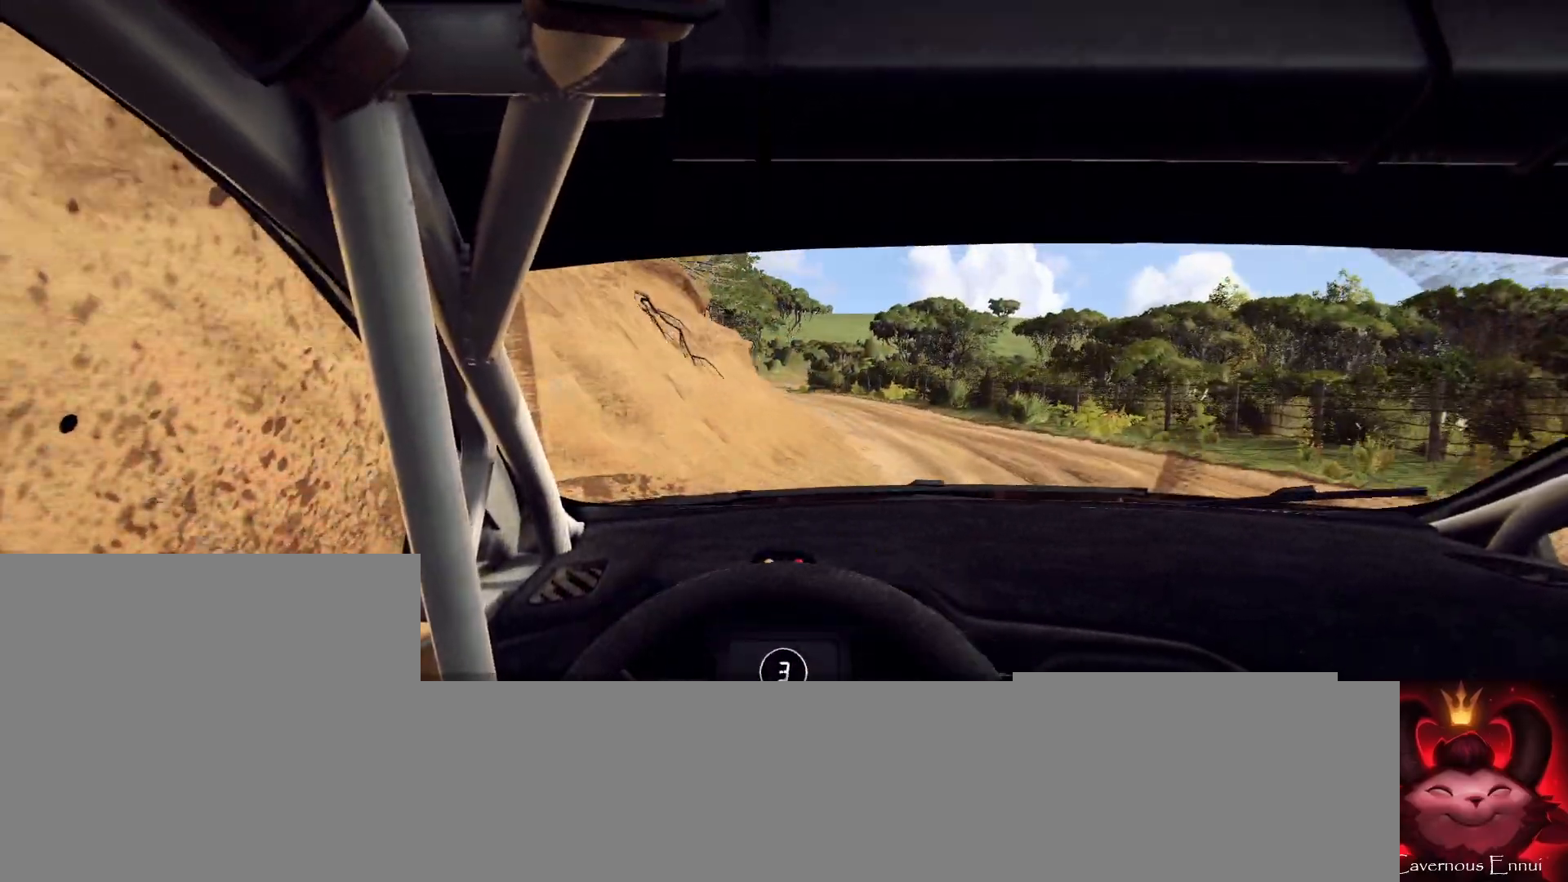
{"buttons": [], "left_stick": "left", "right_stick": "up", "events": [[267, "left_stick", "center"], [400, "left_stick", "left"]]}
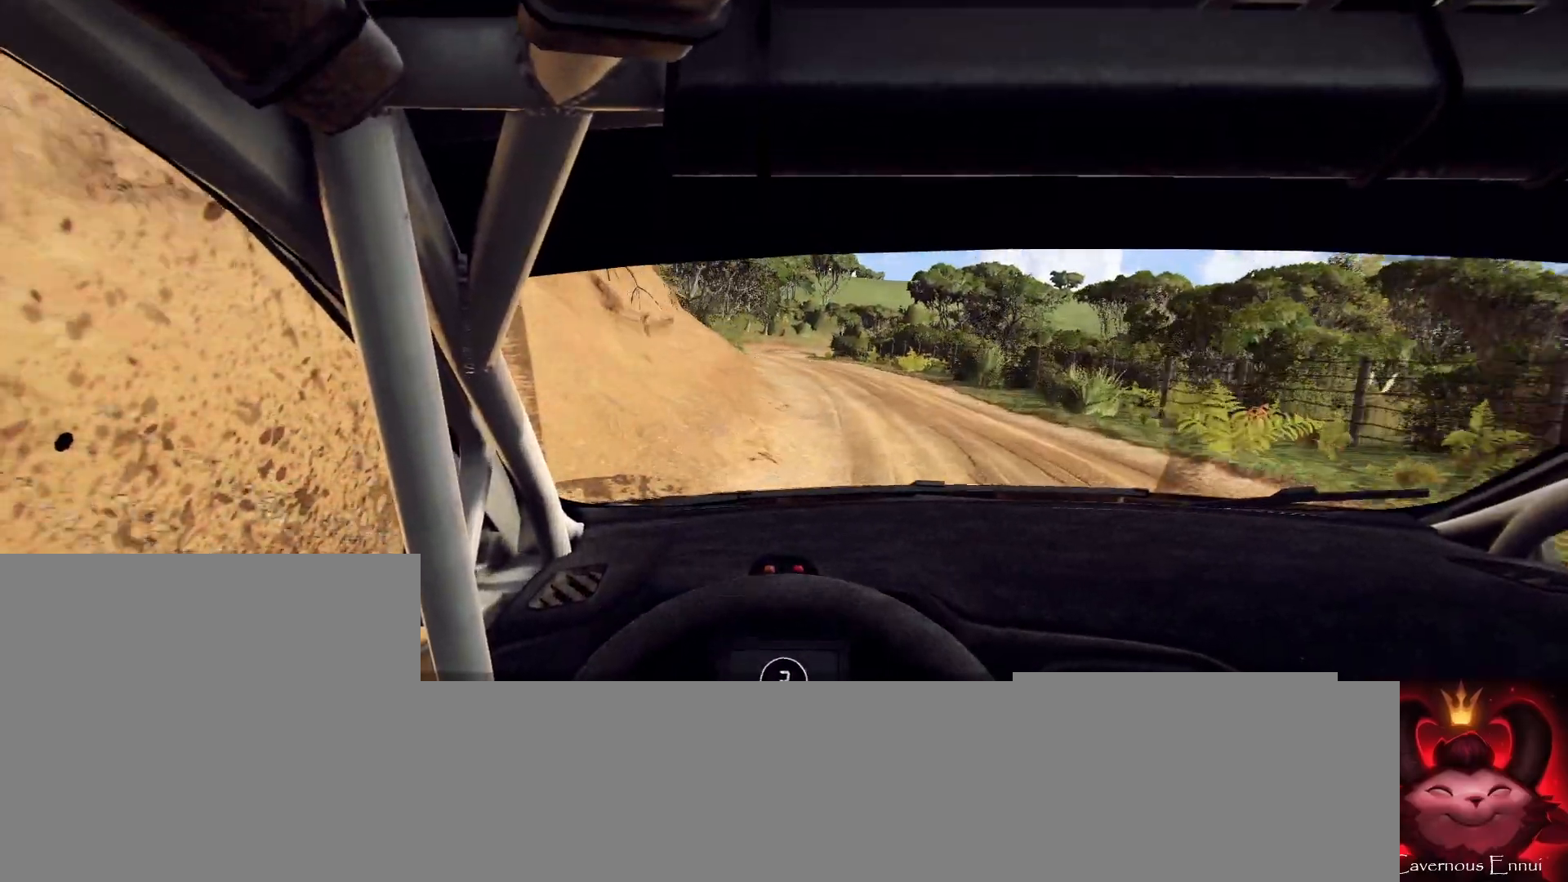
{"buttons": [], "left_stick": "right", "right_stick": "up", "events": [[100, "left_stick", "center"], [200, "left_stick", "left"], [300, "left_stick", "center"], [500, "left_stick", "right"]]}
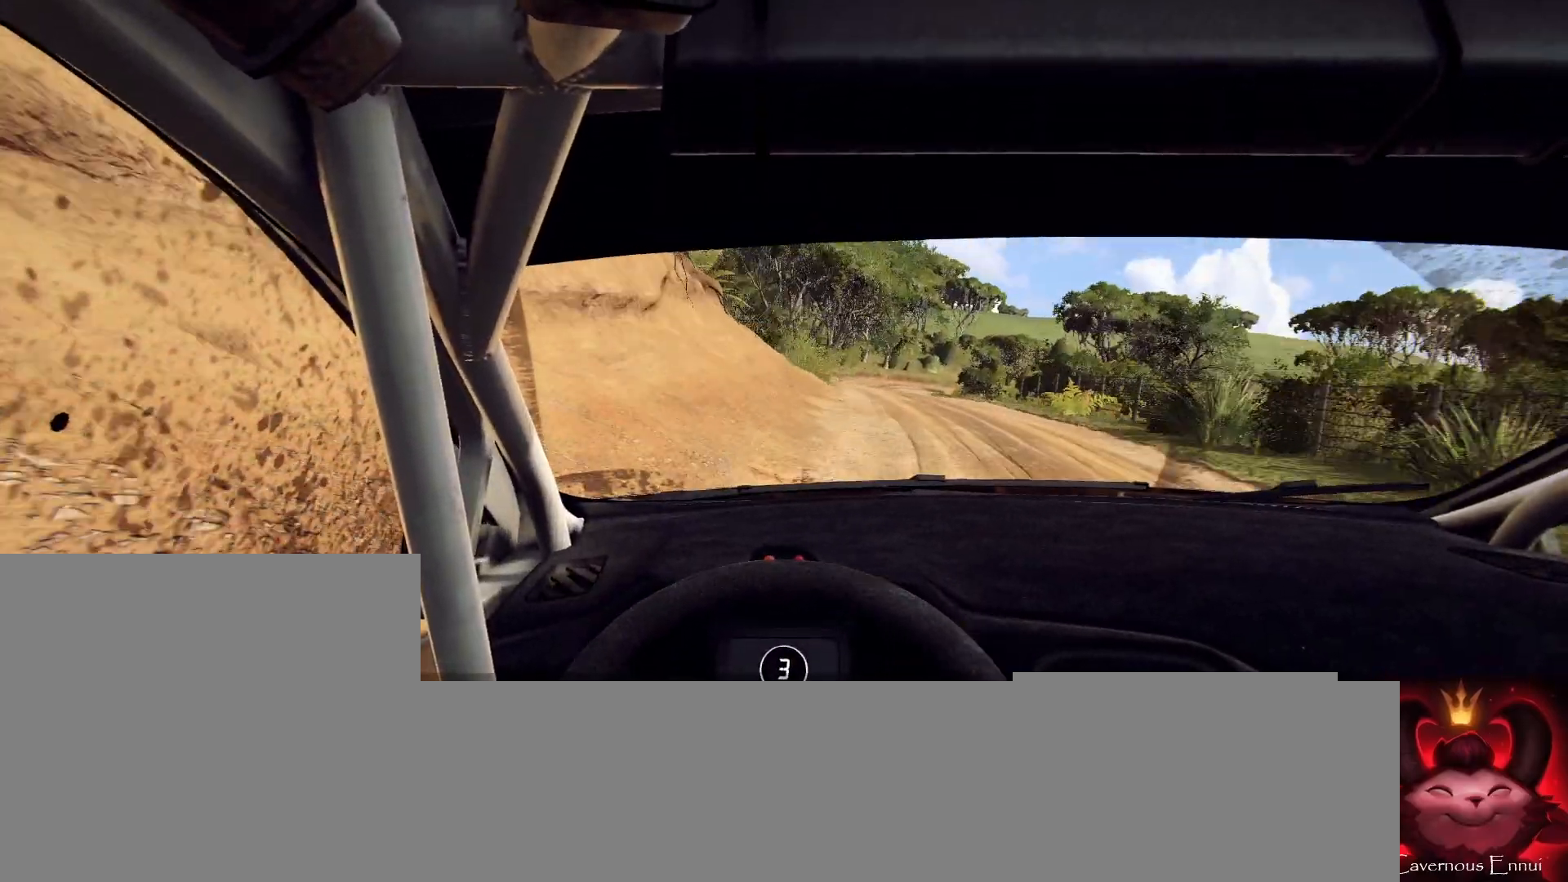
{"buttons": [], "left_stick": "left", "right_stick": "up", "events": [[233, "left_stick", "center"], [367, "left_stick", "left"]]}
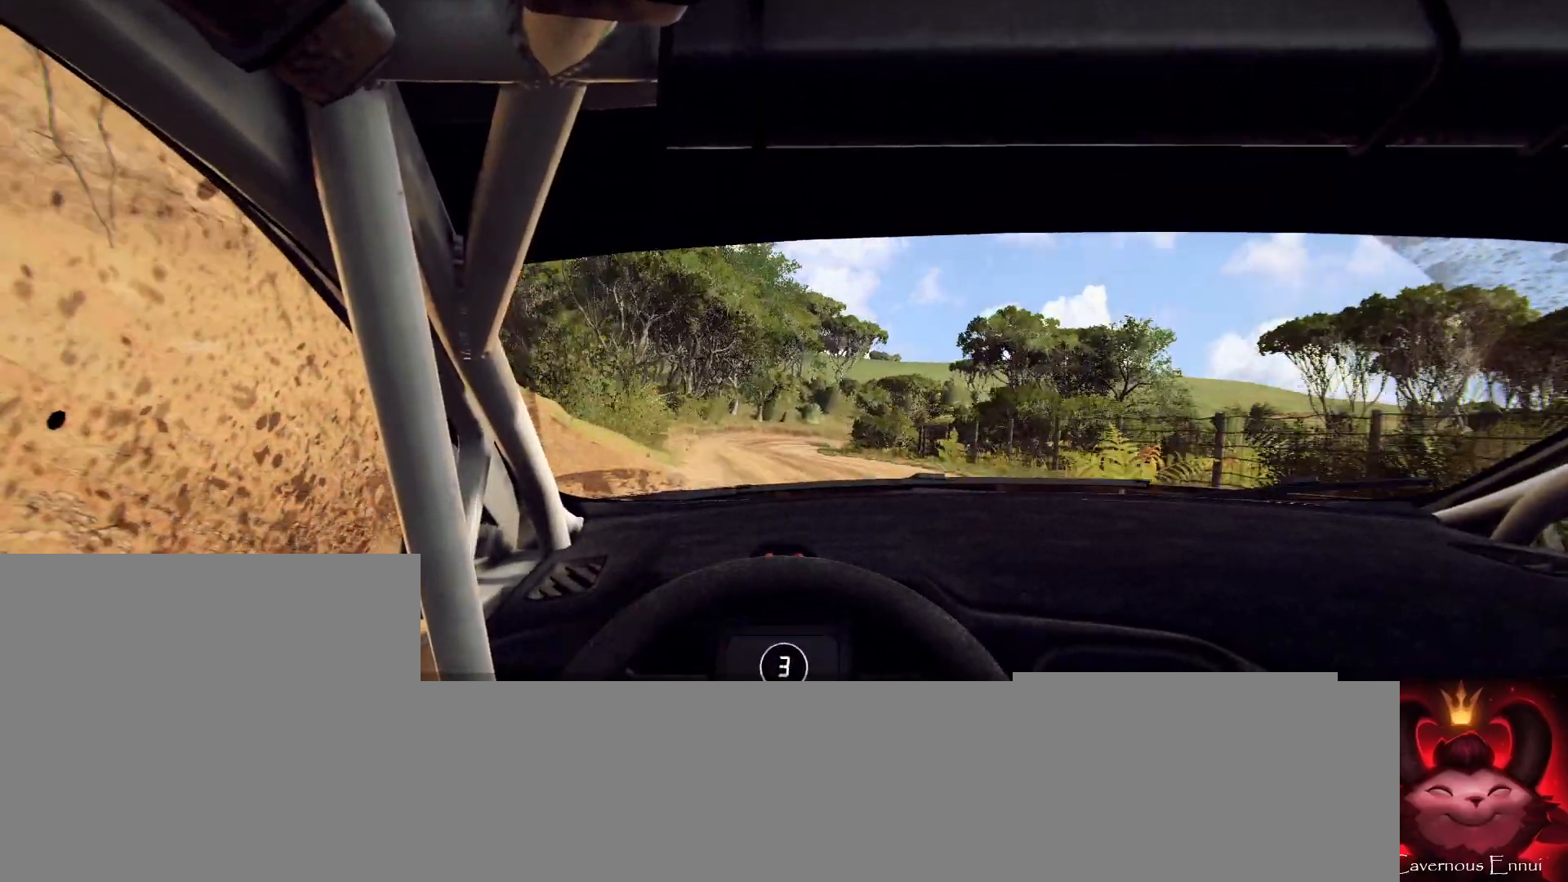
{"buttons": [], "left_stick": "center", "right_stick": "up", "events": [[200, "left_stick", "center"], [333, "left_stick", "left"], [400, "left_stick", "center"]]}
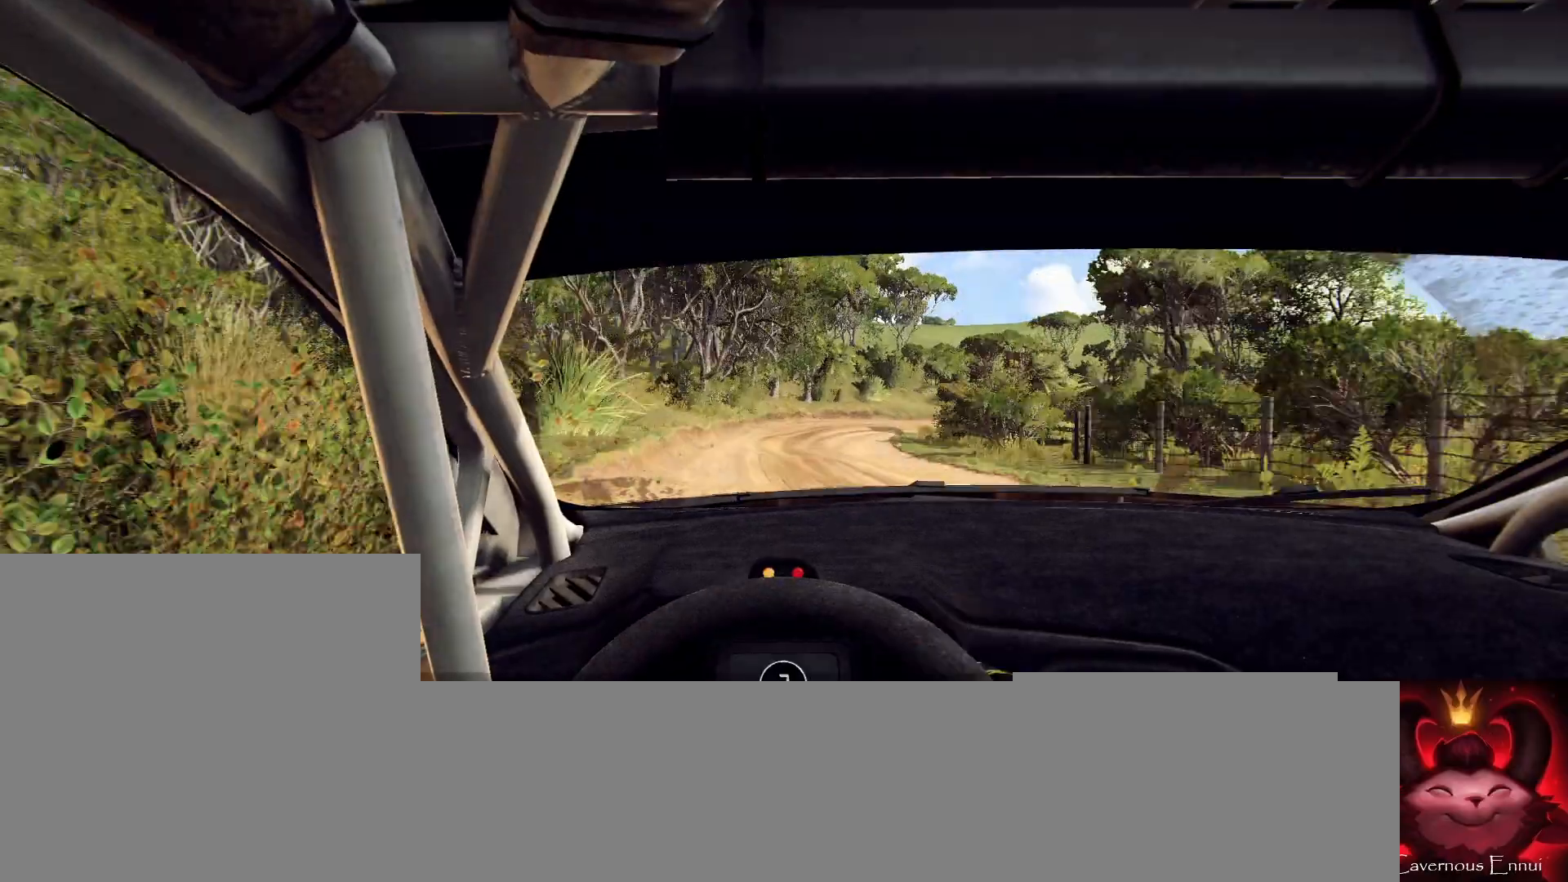
{"buttons": ["L2"], "left_stick": "right", "right_stick": "up", "events": [[100, "left_stick", "right"], [367, "L2", "down"], [367, "left_stick", "center"], [500, "left_stick", "right"]]}
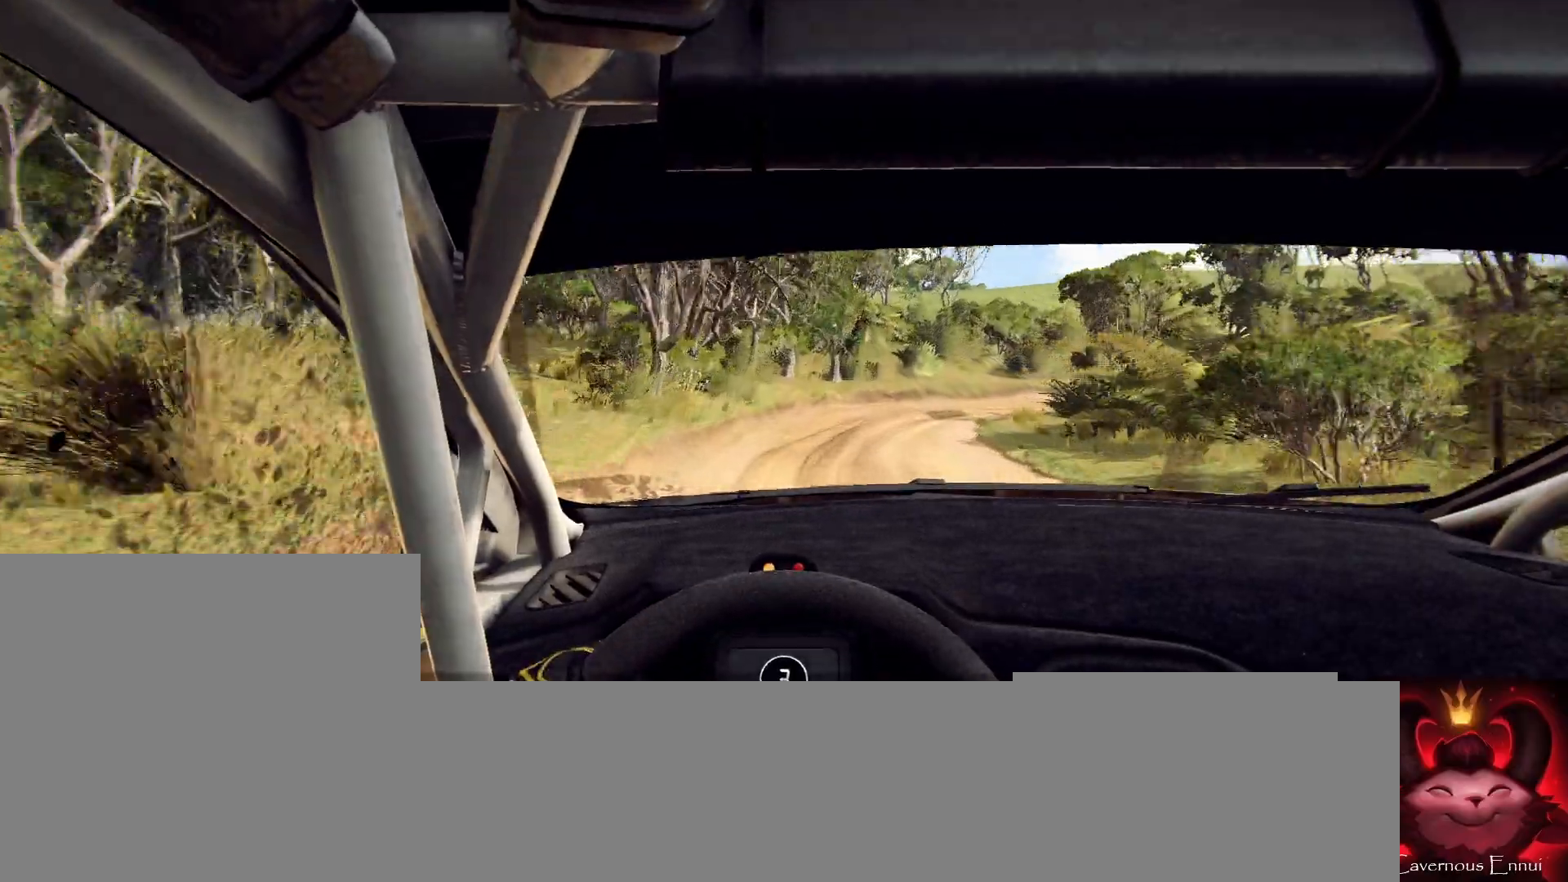
{"buttons": ["L2", "R2"], "left_stick": "right", "right_stick": "up", "events": [[33, "L1", "down"], [167, "L1", "up"], [300, "R2", "down"]]}
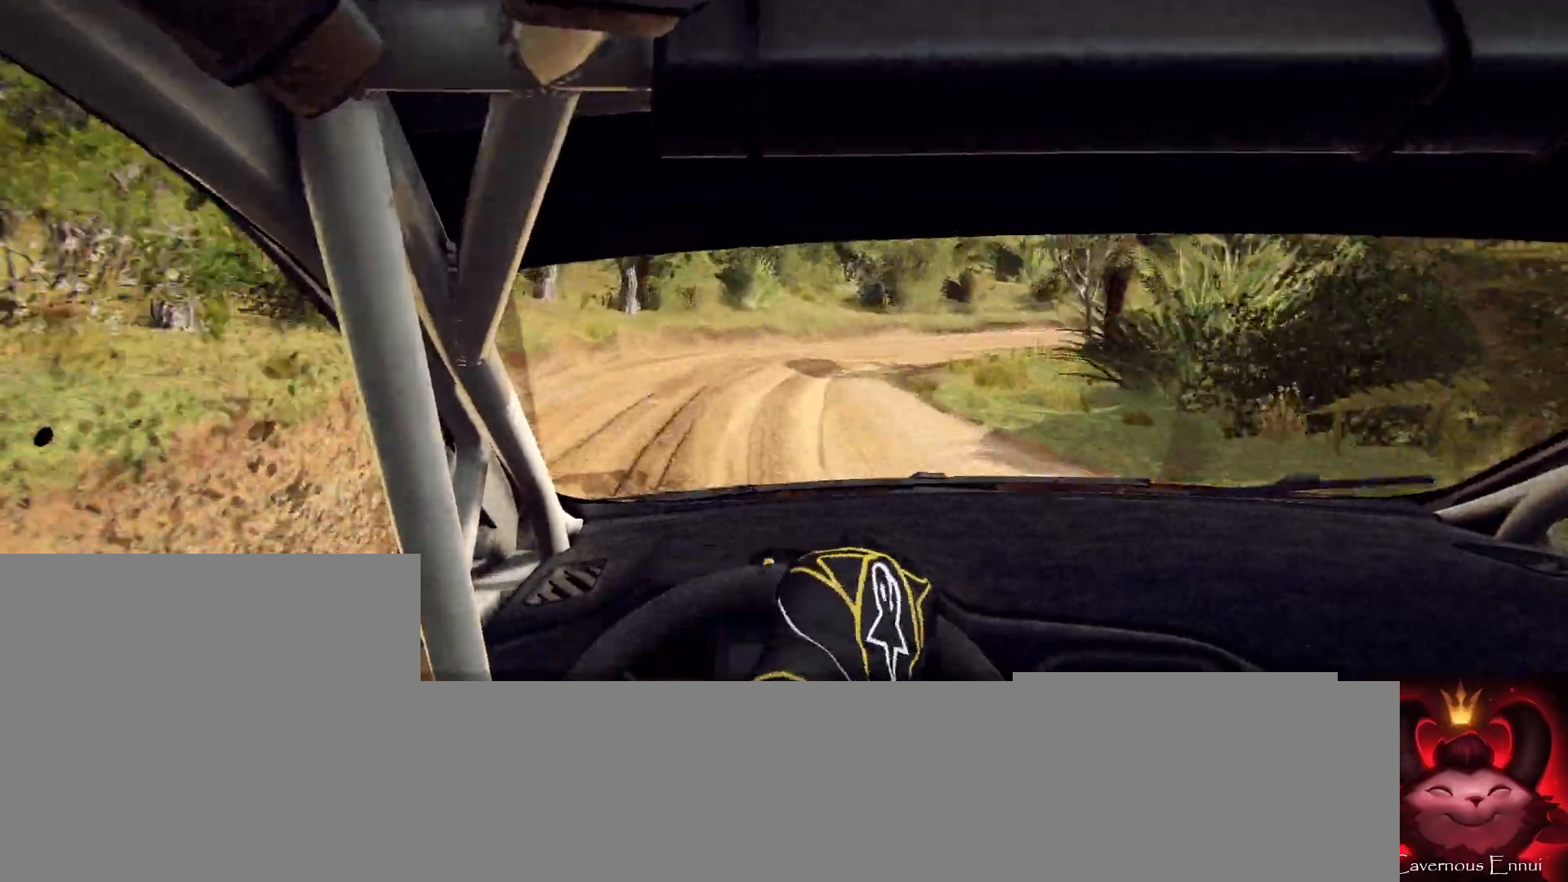
{"buttons": [], "left_stick": "left", "right_stick": "up", "events": [[200, "R2", "up"], [233, "L2", "up"], [233, "left_stick", "center"], [400, "left_stick", "left"]]}
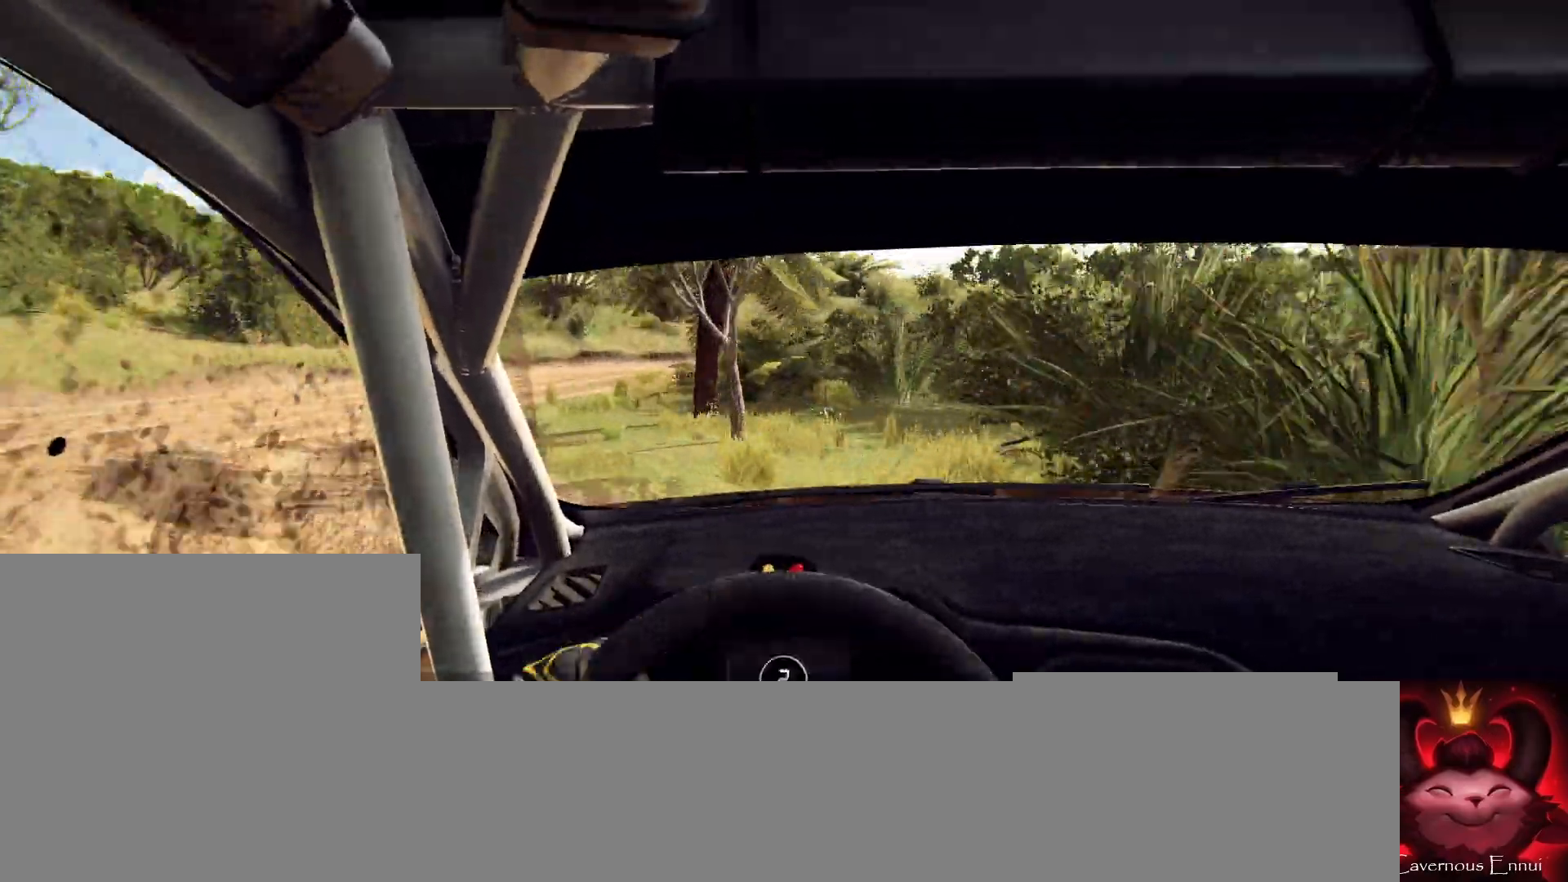
{"buttons": ["R2"], "left_stick": "right", "right_stick": "up", "events": [[100, "left_stick", "center"], [267, "left_stick", "right"], [300, "L2", "down"], [333, "R2", "down"], [467, "L2", "up"]]}